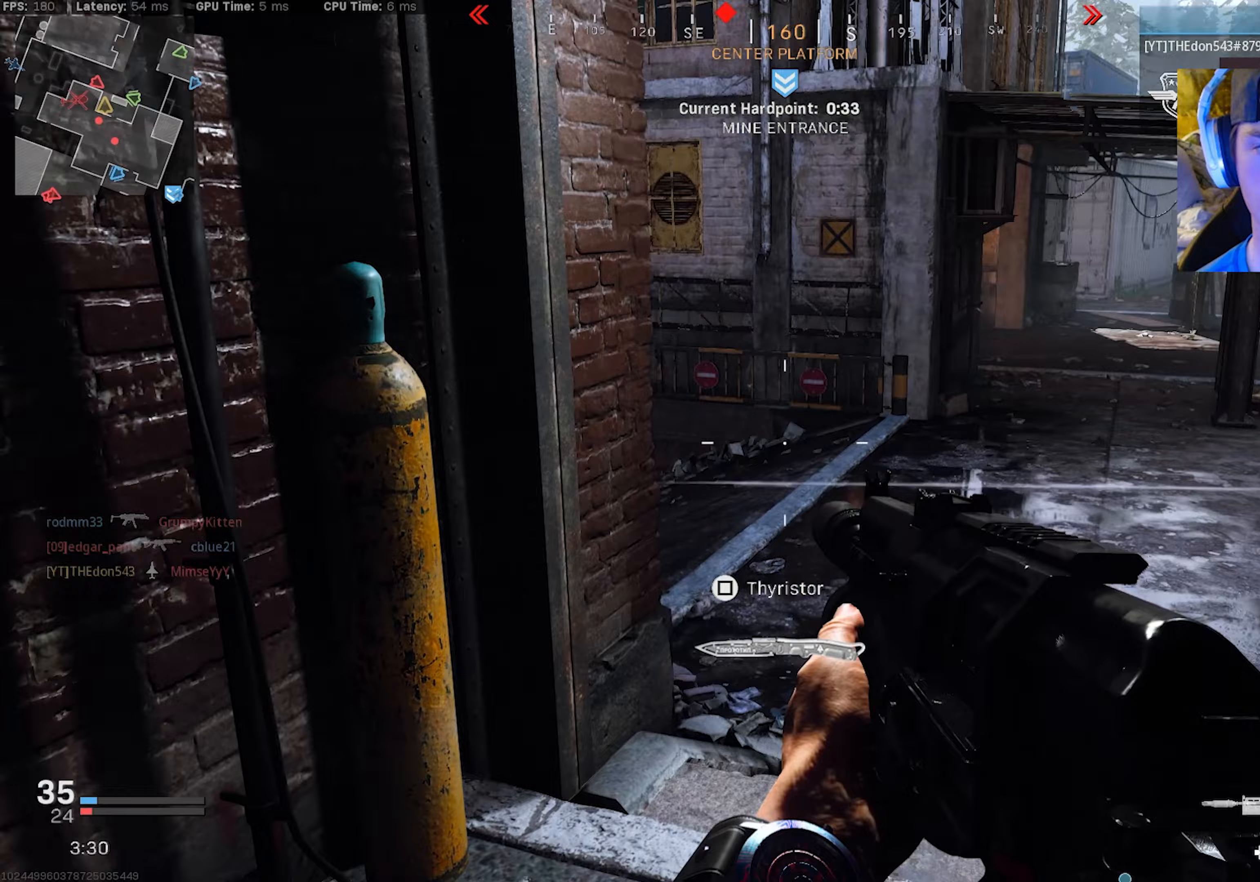
Gameplay with a controller (PlayStation layout); each line is a JSON object with the inputs held at the frame after it. "events" lists button and stick changes between this image and that frame as [ms after this image, input, new state], when the widget could be followed in between.
{"buttons": ["L2", "R2"], "left_stick": "right", "right_stick": "down-left", "events": [[83, "L2", "down"], [100, "R2", "down"], [183, "CROSS", "down"], [200, "right_stick", "down-left"], [267, "left_stick", "right"], [300, "CROSS", "up"]]}
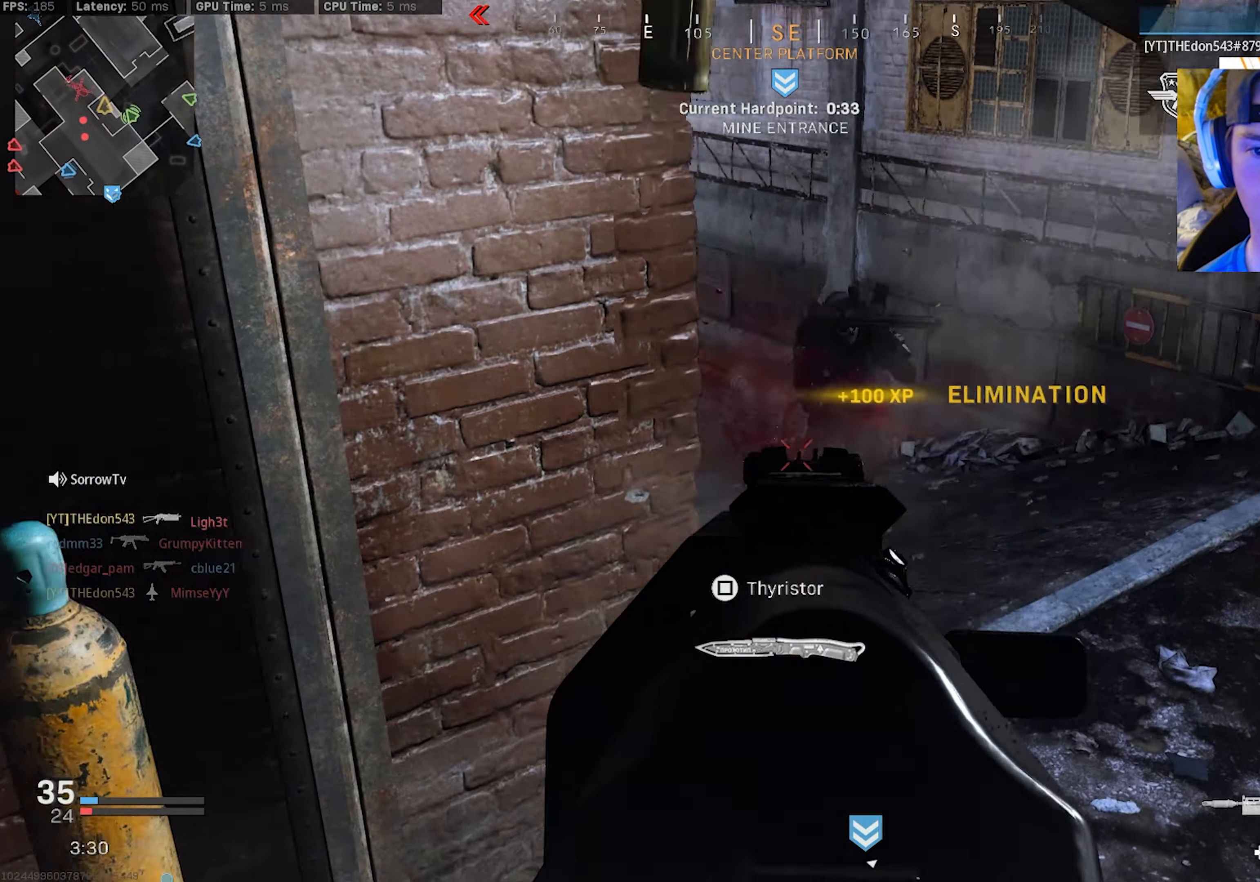
{"buttons": ["L3"], "left_stick": "up-right", "right_stick": "up-left", "events": [[33, "right_stick", "up"], [117, "L2", "up"], [133, "left_stick", "up-right"], [150, "right_stick", "up-left"], [183, "R2", "up"], [333, "L3", "down"], [383, "right_stick", "center"], [417, "L3", "up"], [467, "right_stick", "up-left"], [500, "L3", "down"]]}
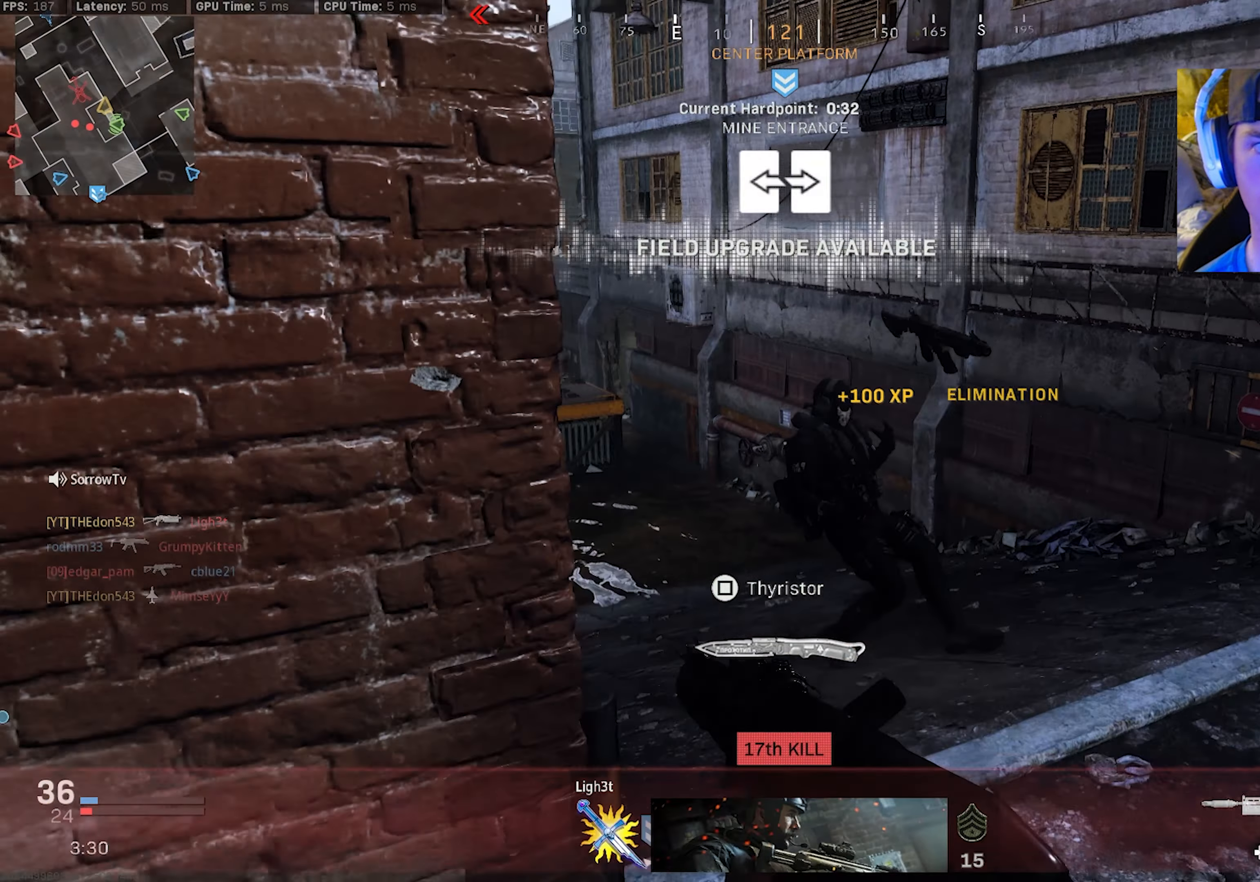
{"buttons": ["L1", "L3"], "left_stick": "up", "right_stick": "down-left", "events": [[67, "L1", "down"], [100, "R1", "down"], [133, "L3", "up"], [183, "L1", "up"], [183, "right_stick", "left"], [200, "R1", "up"], [217, "L3", "down"], [217, "left_stick", "up"], [333, "L3", "up"], [350, "right_stick", "center"], [383, "L3", "down"], [433, "right_stick", "down-left"], [500, "L1", "down"]]}
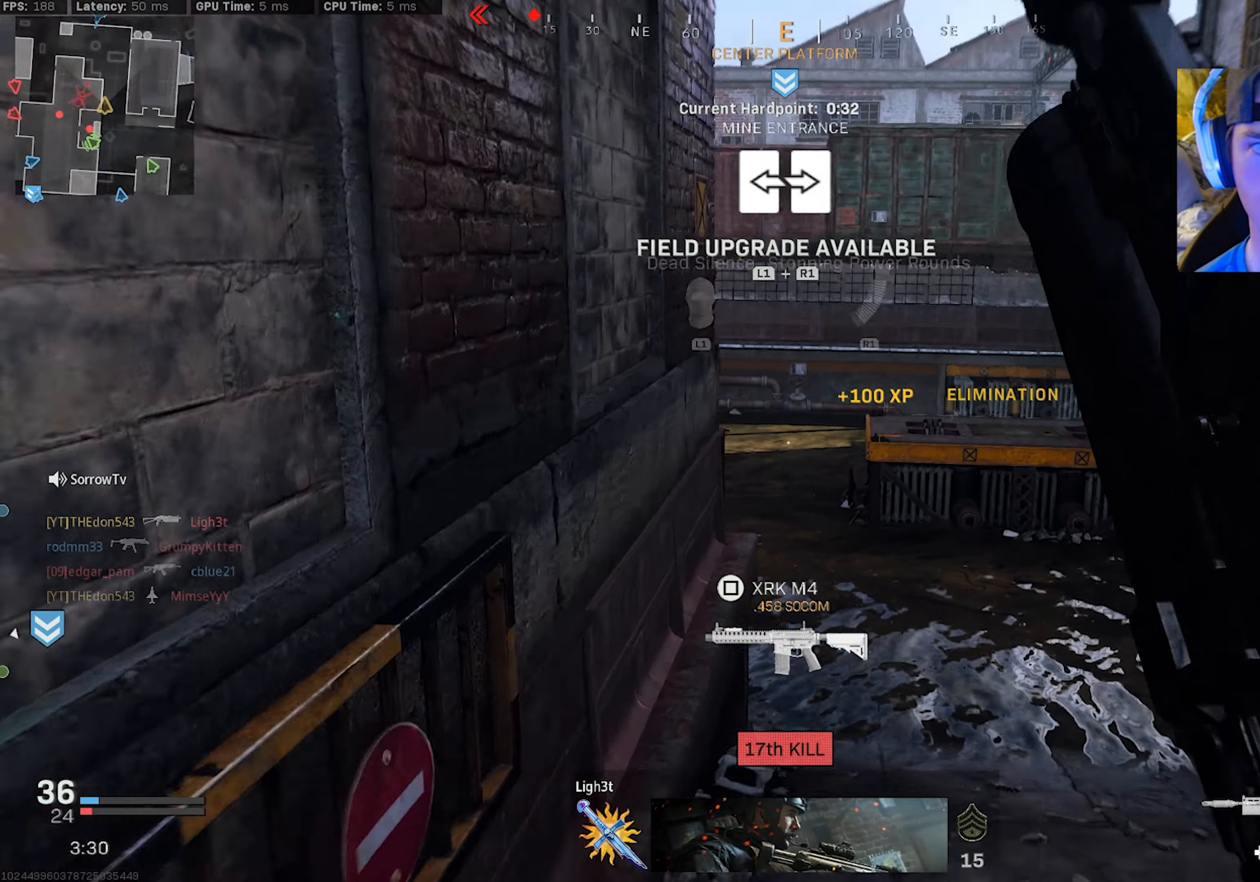
{"buttons": ["L3"], "left_stick": "up-right", "right_stick": "left", "events": [[100, "L1", "up"], [100, "L3", "up"], [150, "L3", "down"], [183, "right_stick", "center"], [233, "R3", "down"], [317, "right_stick", "left"], [350, "R3", "up"], [483, "left_stick", "up-right"]]}
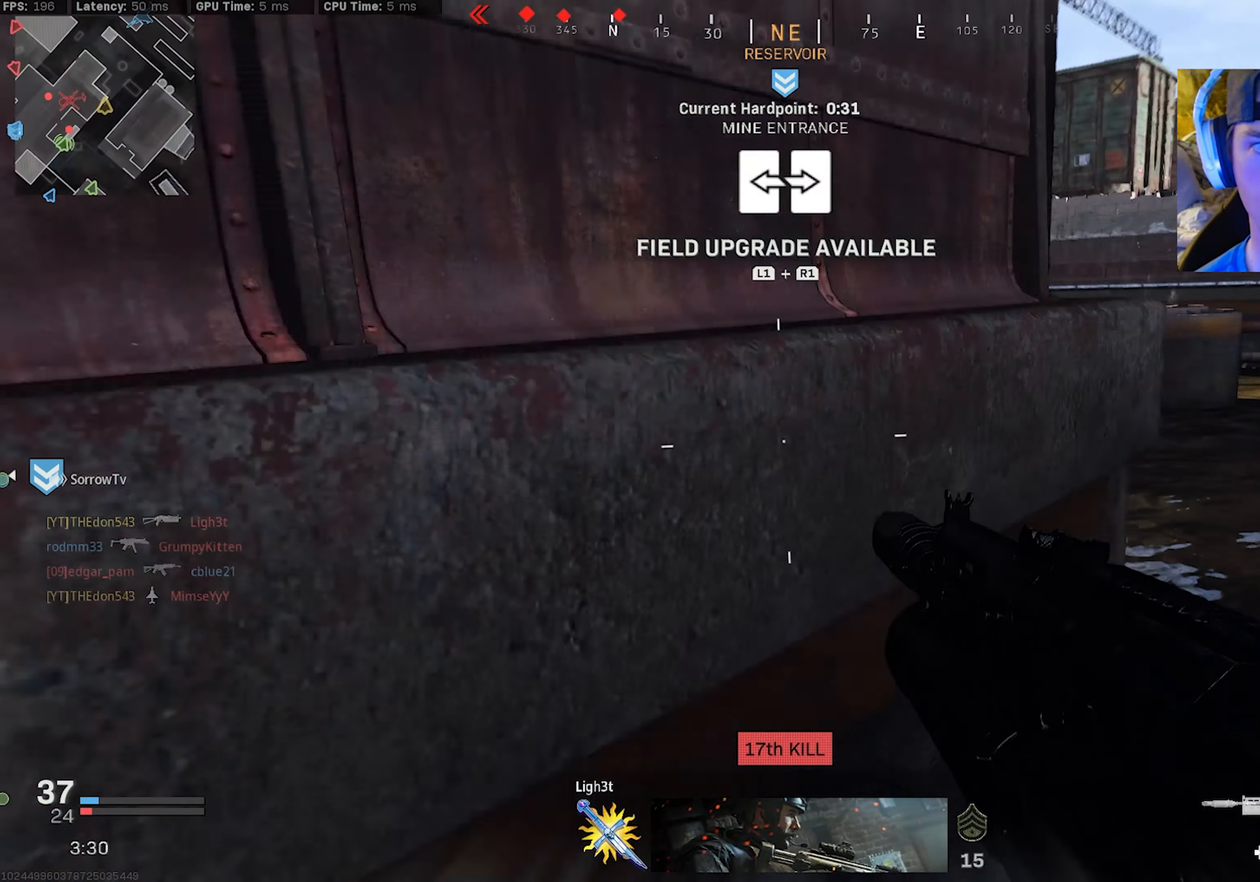
{"buttons": ["L3"], "left_stick": "up", "right_stick": "left", "events": [[50, "L3", "up"], [133, "right_stick", "up-left"], [200, "R3", "down"], [250, "CROSS", "down"], [350, "CROSS", "up"], [367, "R3", "up"], [400, "left_stick", "up"], [417, "right_stick", "left"], [450, "L3", "down"]]}
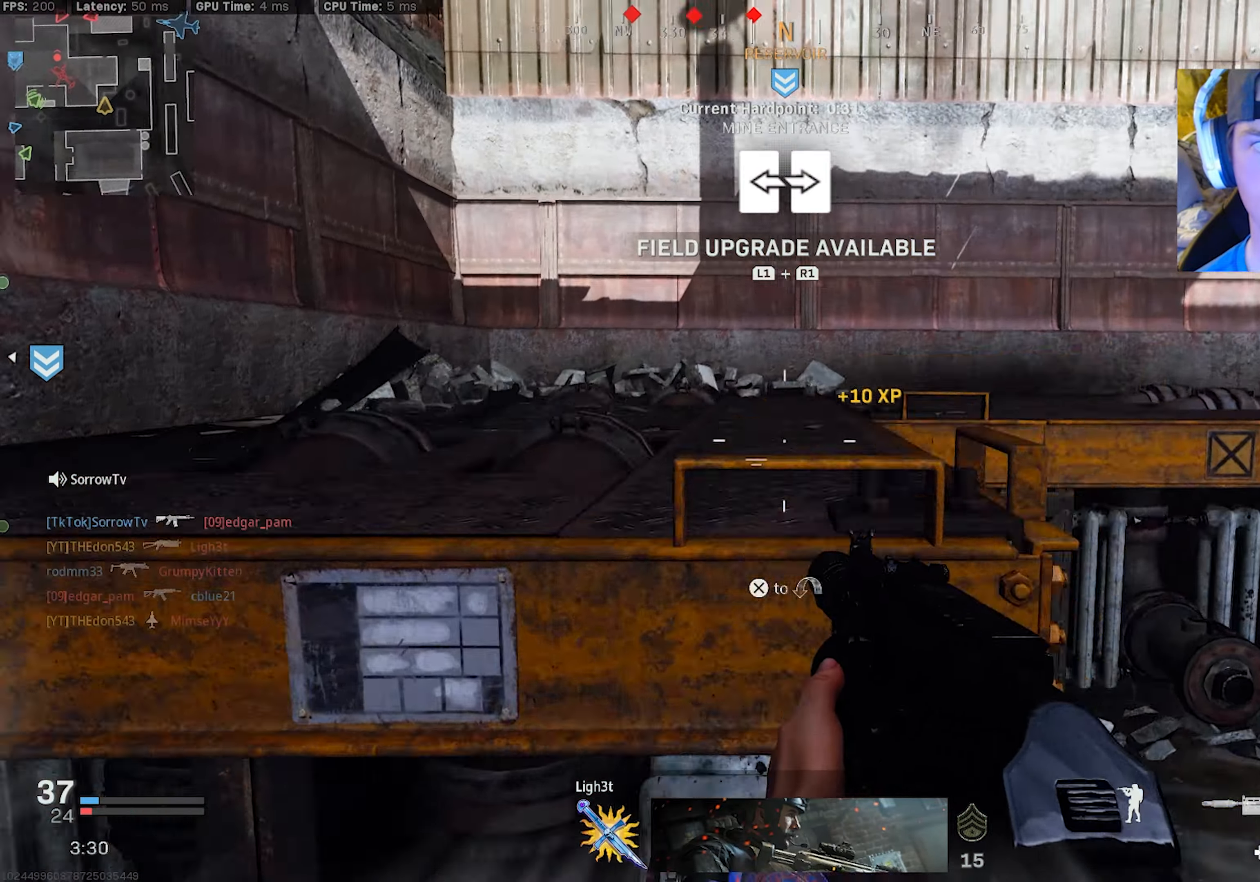
{"buttons": [], "left_stick": "up-right", "right_stick": "left", "events": [[17, "CROSS", "down"], [33, "L3", "up"], [233, "CROSS", "up"], [283, "right_stick", "center"], [333, "L3", "down"], [333, "right_stick", "left"], [417, "L3", "up"], [483, "left_stick", "up-right"]]}
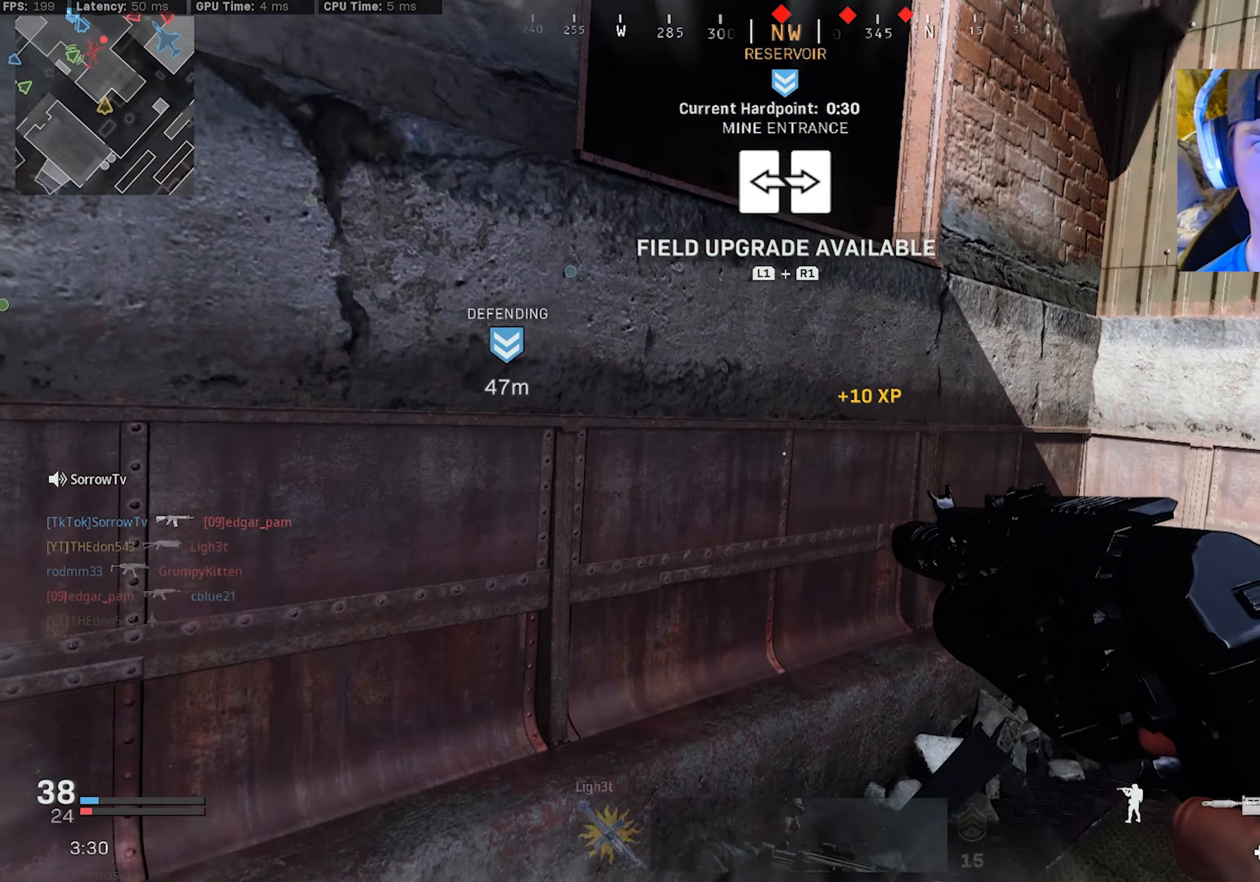
{"buttons": ["L3"], "left_stick": "up-right", "right_stick": "down-right", "events": [[83, "right_stick", "center"], [133, "right_stick", "right"], [317, "L3", "down"], [317, "right_stick", "down-right"], [400, "L3", "up"], [467, "L3", "down"]]}
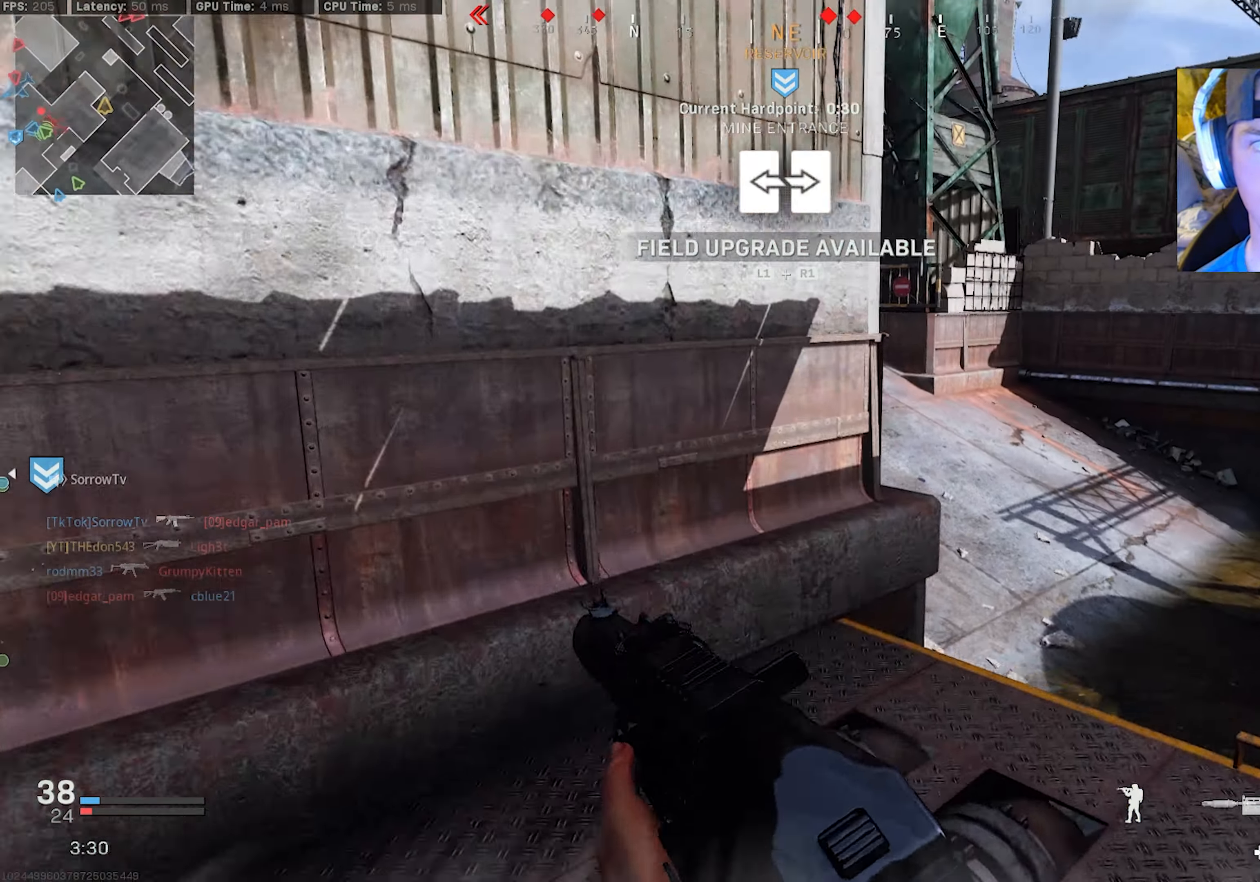
{"buttons": [], "left_stick": "up", "right_stick": "up-left", "events": [[50, "L3", "up"], [83, "right_stick", "center"], [117, "L3", "down"], [217, "L3", "up"], [283, "L3", "down"], [333, "right_stick", "up-left"], [400, "L3", "up"], [400, "left_stick", "up"]]}
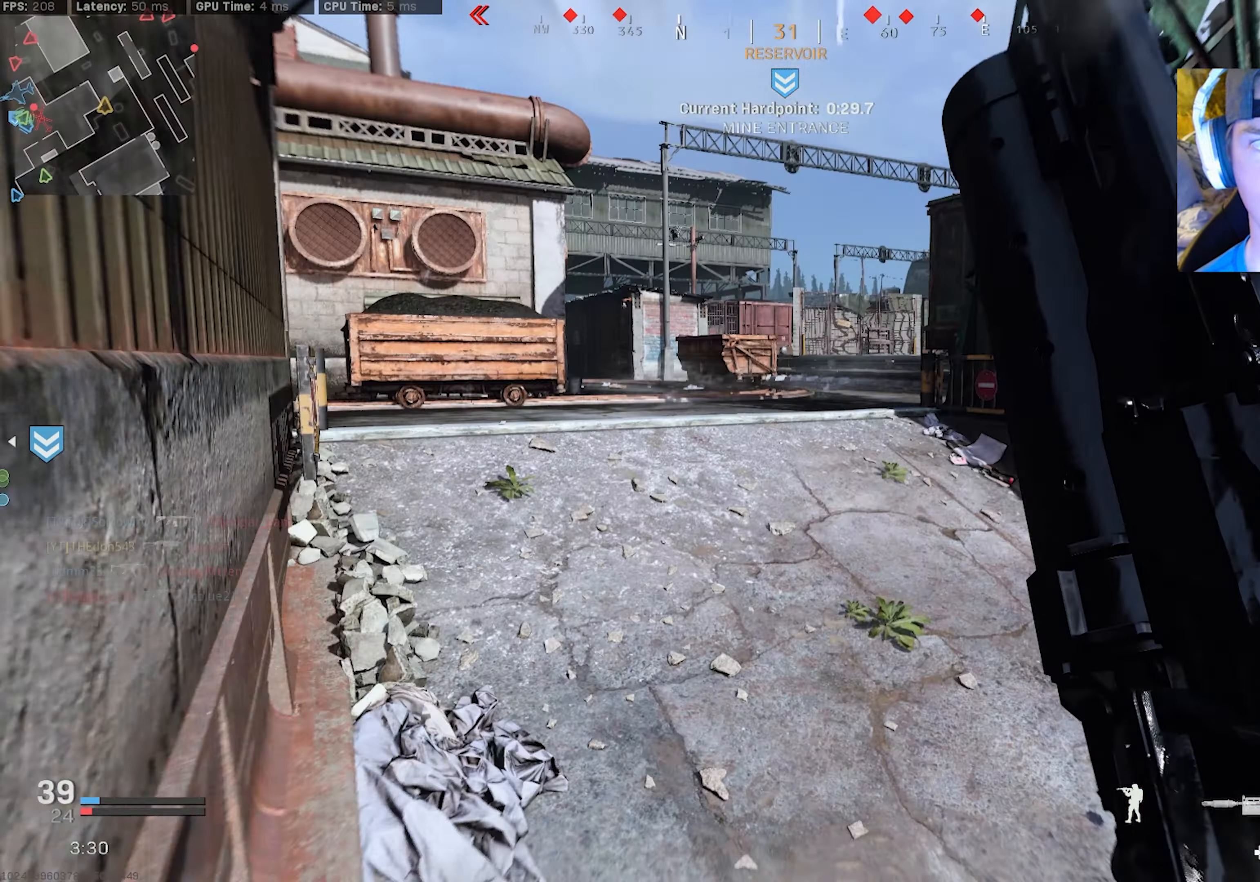
{"buttons": ["L3"], "left_stick": "up-left", "right_stick": "left", "events": [[17, "L3", "down"], [17, "right_stick", "center"], [83, "L3", "up"], [133, "right_stick", "right"], [217, "L3", "down"], [250, "left_stick", "up-left"], [317, "right_stick", "center"], [400, "right_stick", "left"]]}
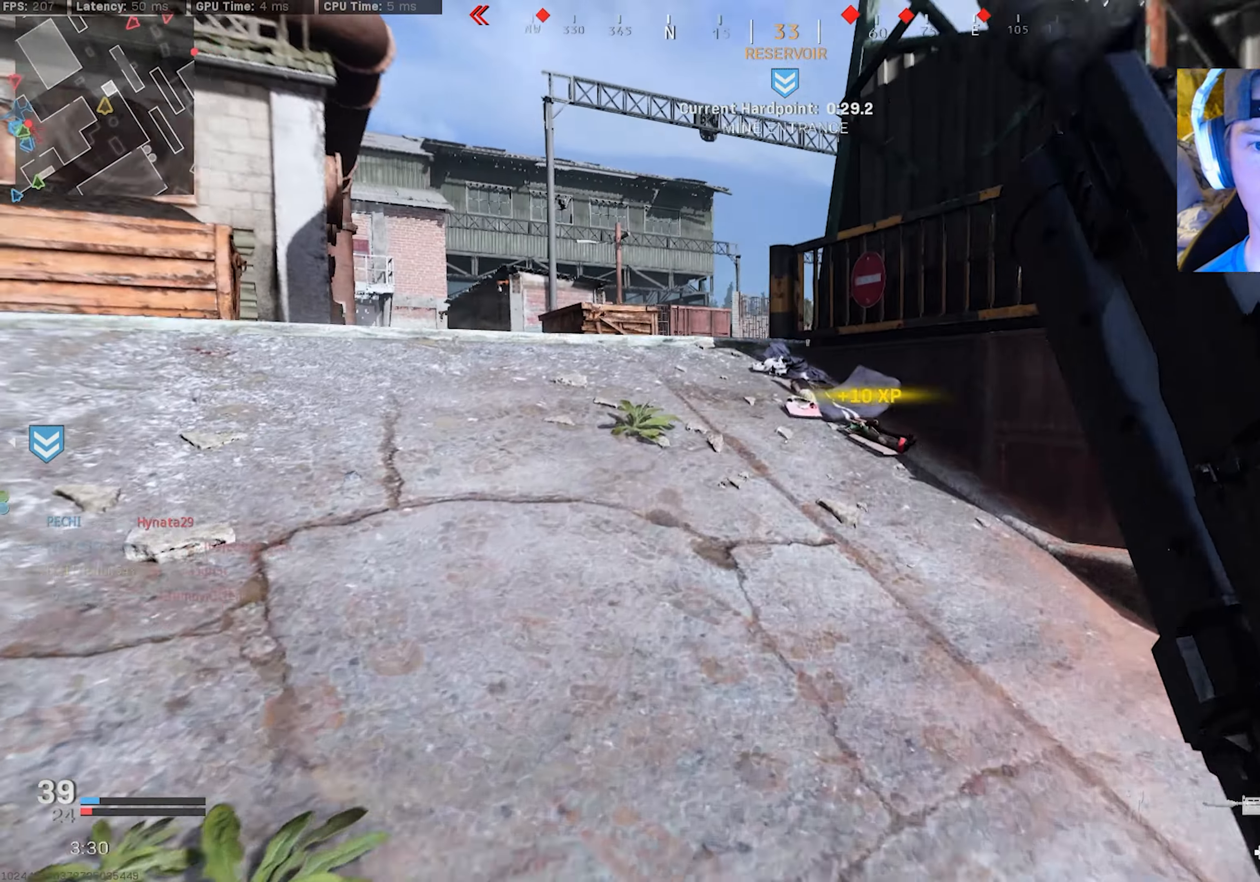
{"buttons": [], "left_stick": "left", "right_stick": "right", "events": [[17, "right_stick", "center"], [100, "L3", "up"], [133, "left_stick", "up-right"], [167, "right_stick", "right"], [267, "right_stick", "center"], [317, "left_stick", "up-left"], [450, "left_stick", "left"], [500, "right_stick", "right"]]}
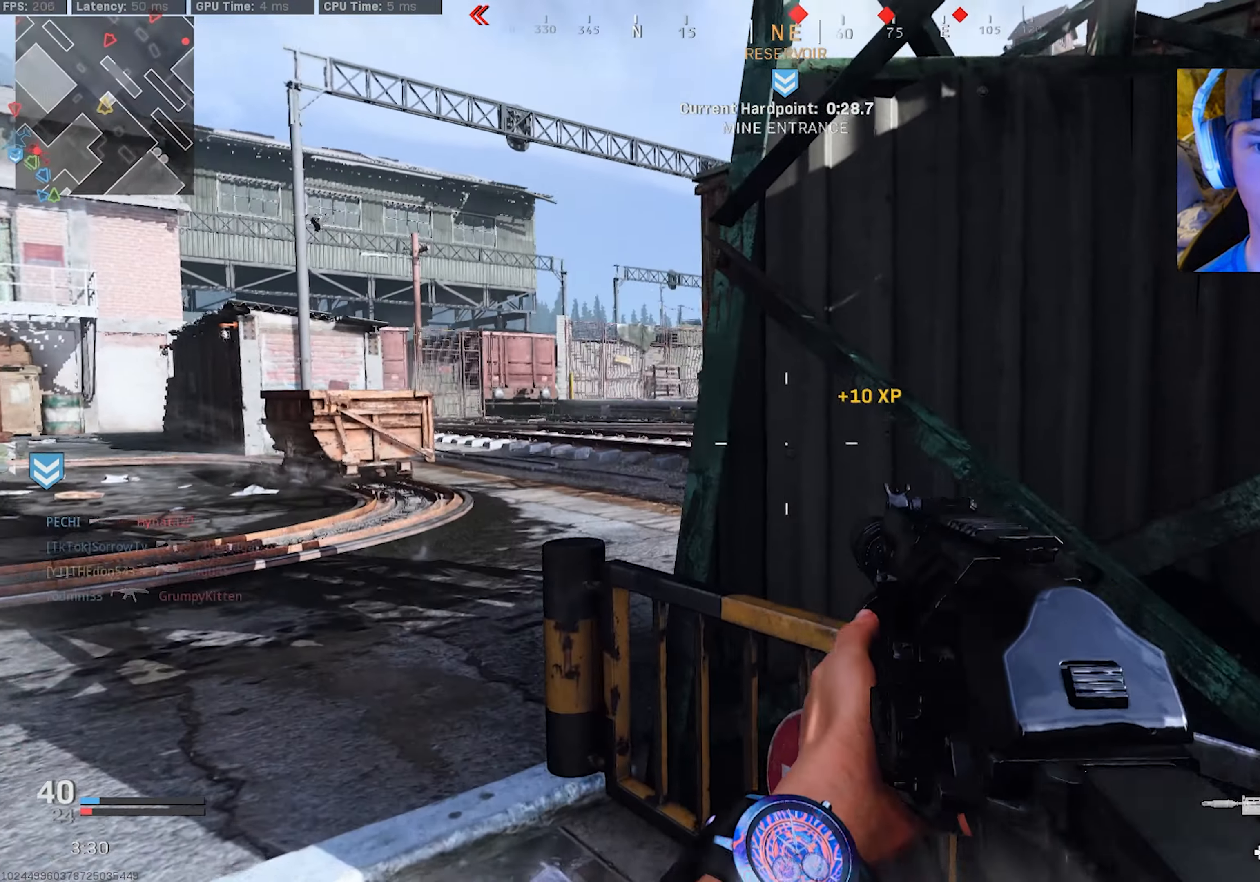
{"buttons": [], "left_stick": "center", "right_stick": "center", "events": [[84, "right_stick", "center"], [150, "left_stick", "down-left"], [250, "left_stick", "center"], [300, "right_stick", "up-left"], [434, "right_stick", "center"]]}
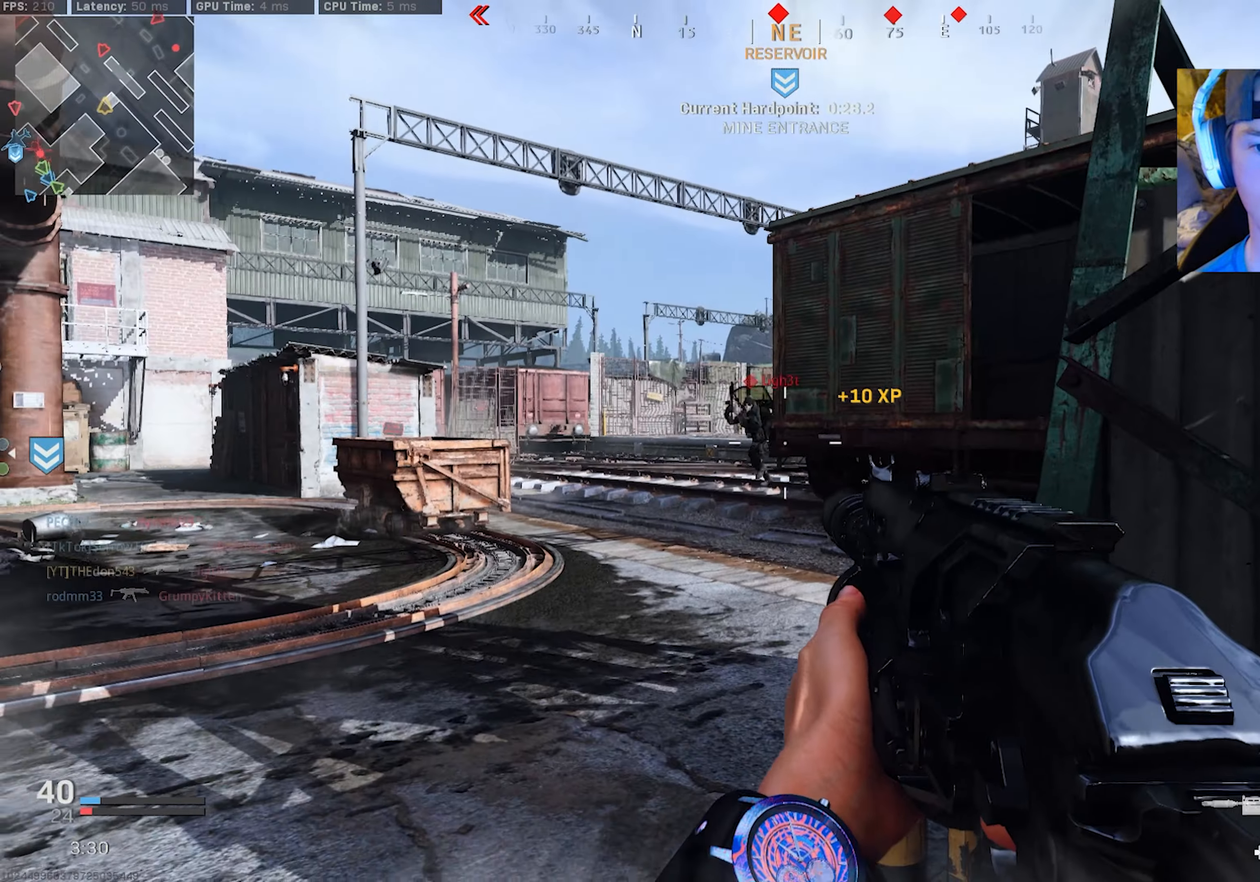
{"buttons": ["L2", "R2"], "left_stick": "down-right", "right_stick": "left", "events": [[67, "L2", "down"], [84, "left_stick", "up-right"], [117, "right_stick", "up-left"], [150, "R2", "down"], [250, "left_stick", "center"], [250, "right_stick", "left"], [300, "left_stick", "down"], [367, "left_stick", "down-right"]]}
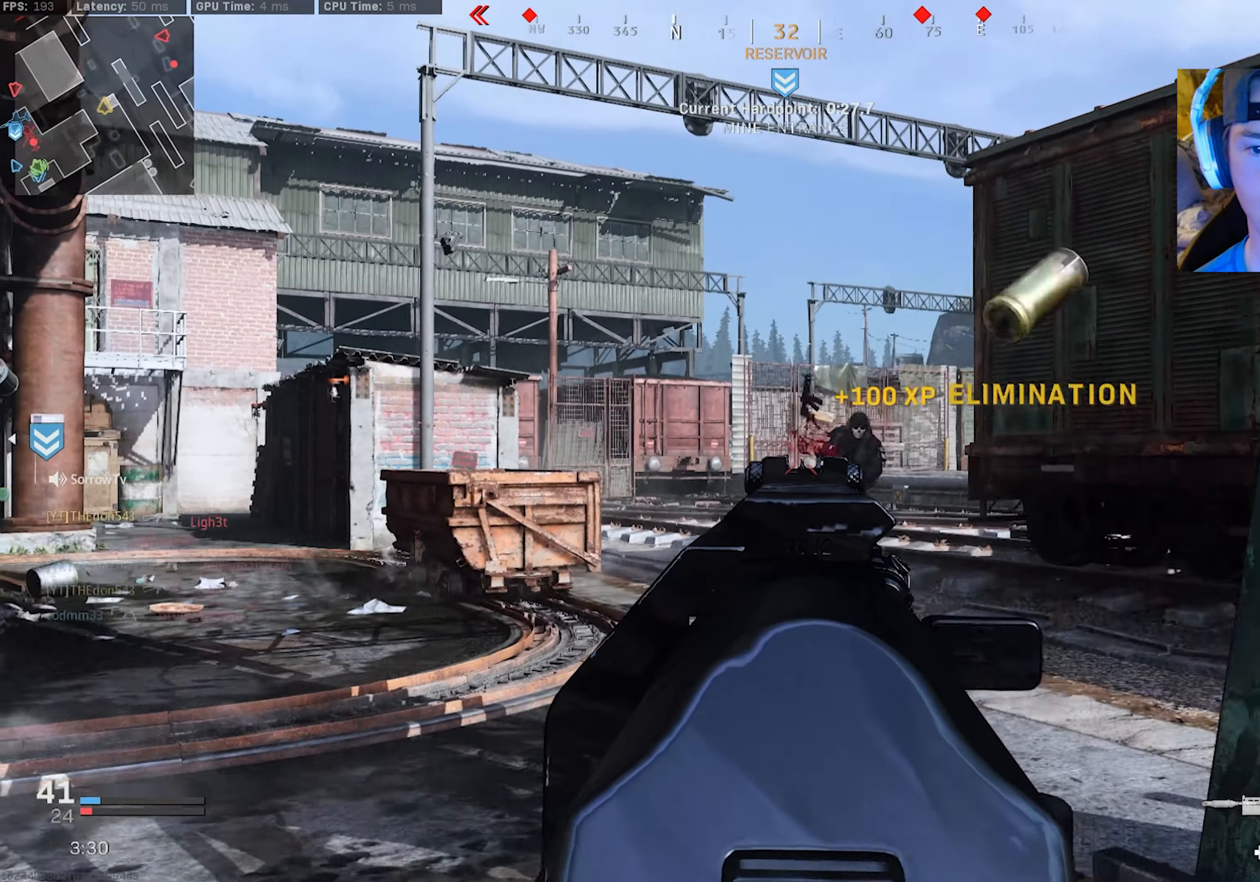
{"buttons": [], "left_stick": "right", "right_stick": "center", "events": [[50, "right_stick", "center"], [67, "L2", "up"], [117, "R2", "up"], [217, "left_stick", "center"], [300, "right_stick", "right"], [400, "left_stick", "up-left"], [417, "right_stick", "center"], [484, "left_stick", "right"]]}
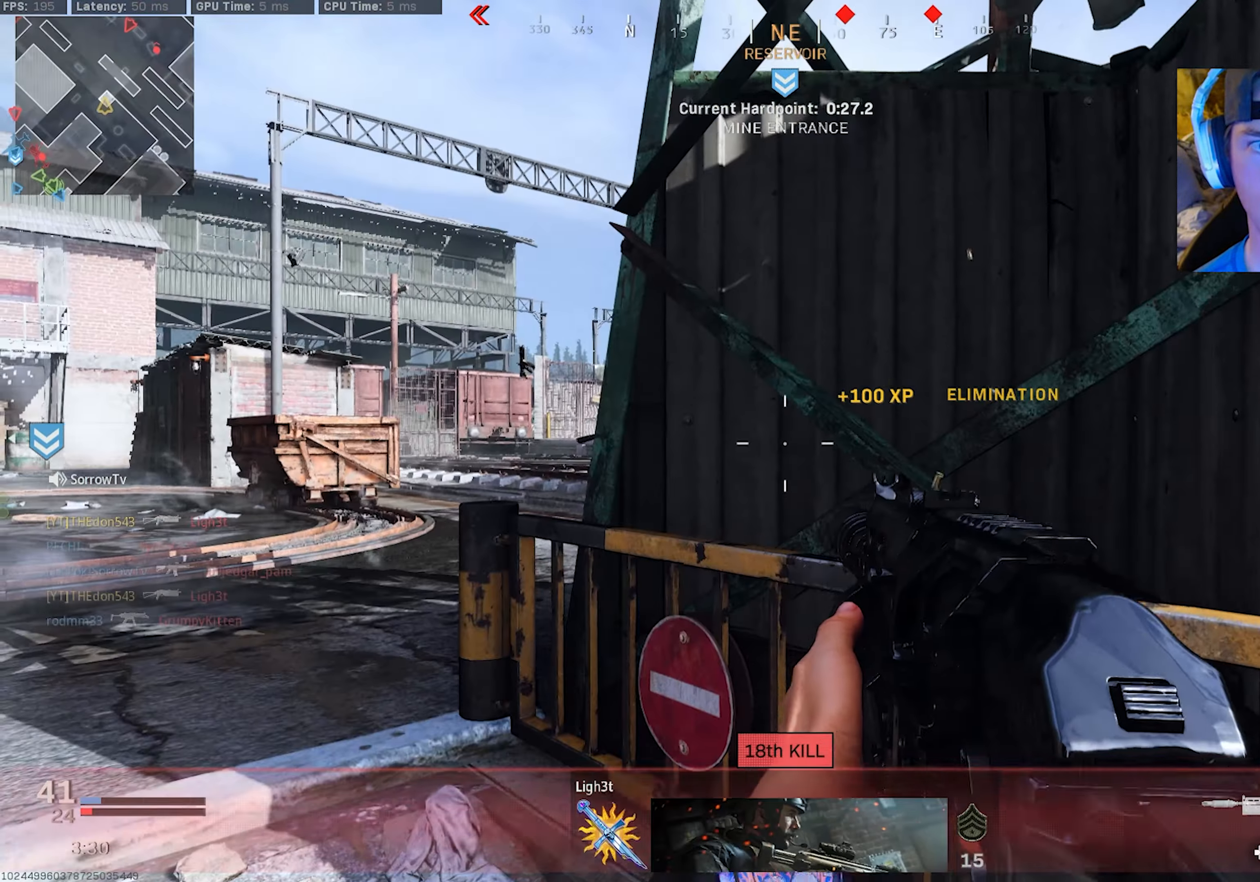
{"buttons": [], "left_stick": "up", "right_stick": "center", "events": [[34, "right_stick", "left"], [50, "left_stick", "center"], [150, "right_stick", "center"], [217, "left_stick", "right"], [334, "left_stick", "up"]]}
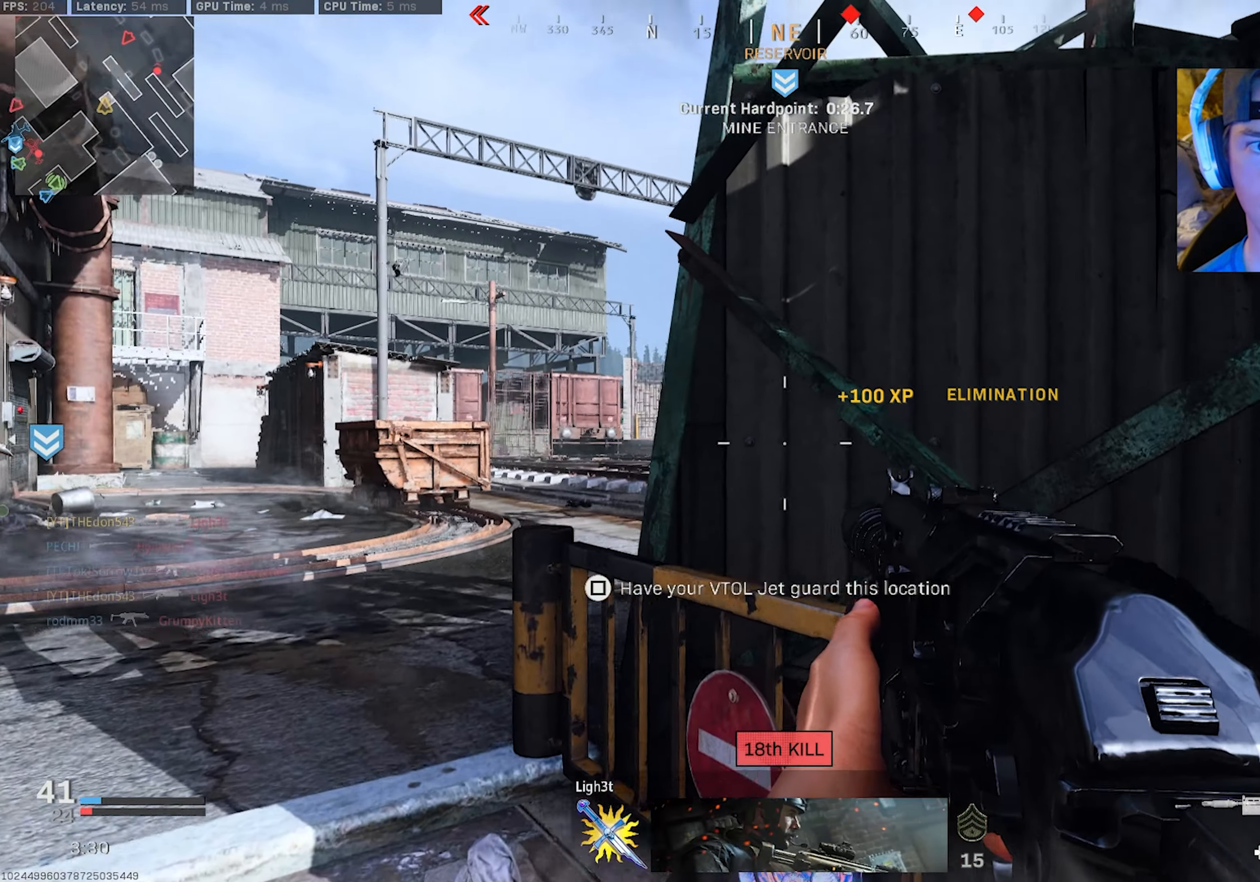
{"buttons": [], "left_stick": "right", "right_stick": "left", "events": [[50, "right_stick", "right"], [100, "left_stick", "right"], [184, "right_stick", "center"], [234, "right_stick", "left"], [284, "left_stick", "up-right"], [417, "right_stick", "center"], [434, "left_stick", "right"], [500, "right_stick", "left"]]}
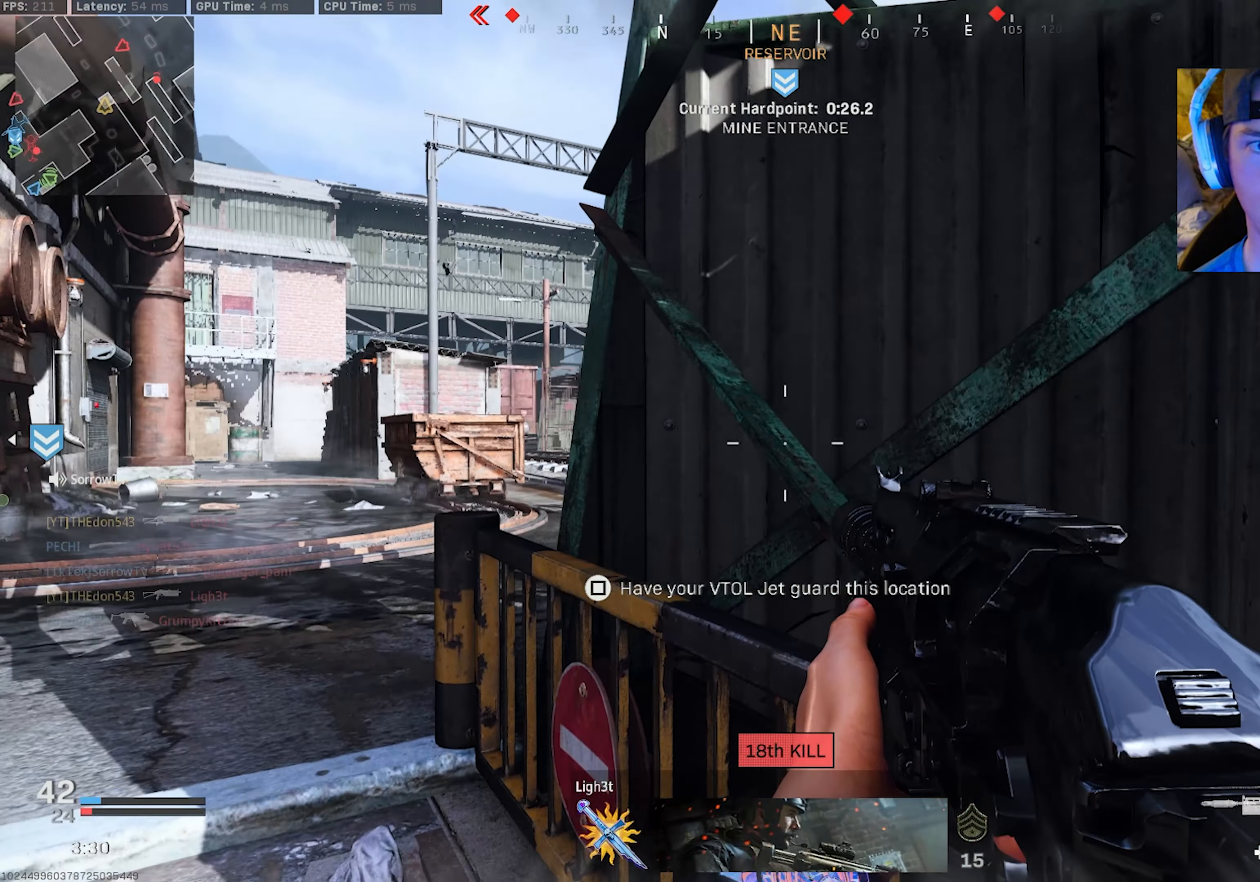
{"buttons": [], "left_stick": "left", "right_stick": "center", "events": [[84, "right_stick", "center"], [100, "left_stick", "center"], [334, "left_stick", "left"]]}
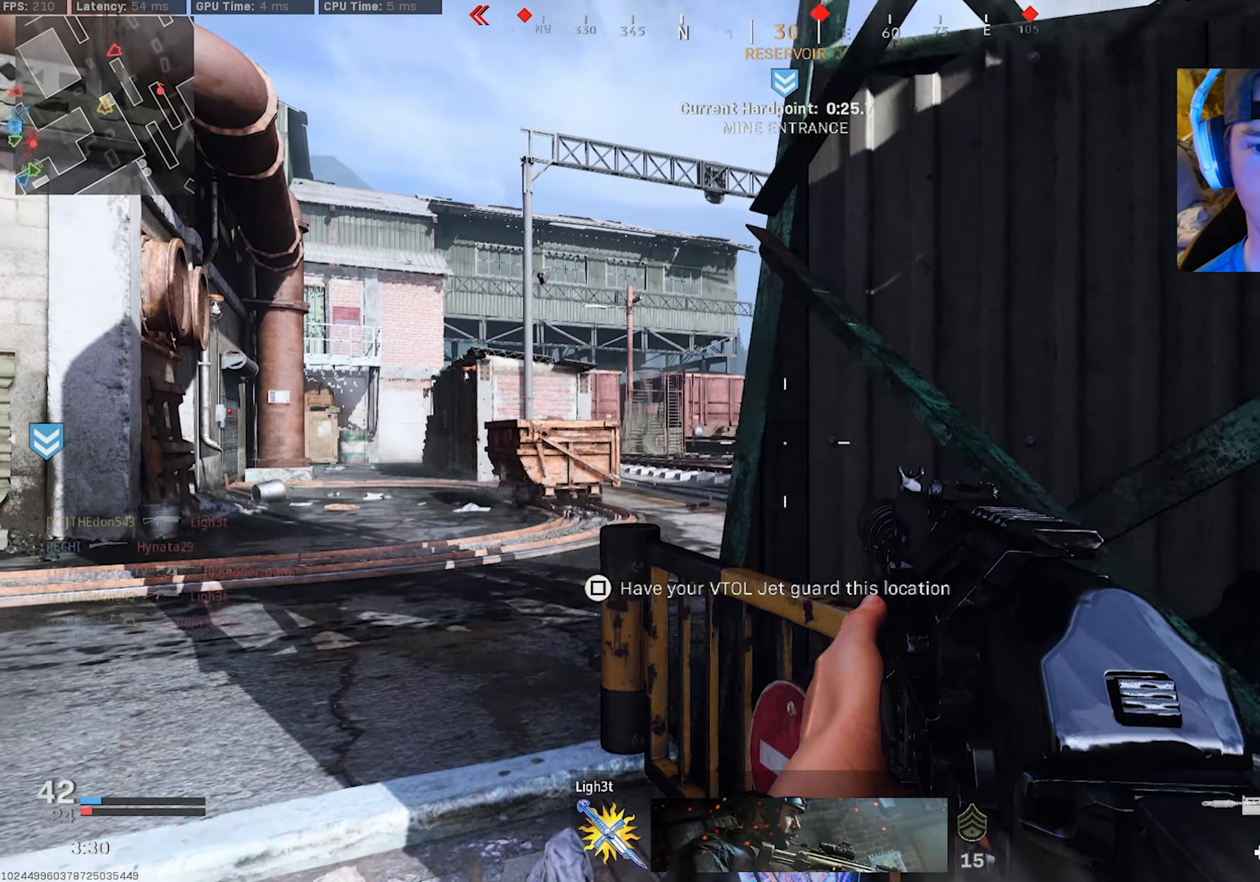
{"buttons": ["L2", "R2"], "left_stick": "right", "right_stick": "left", "events": [[34, "right_stick", "right"], [217, "L2", "down"], [267, "left_stick", "up-left"], [284, "right_stick", "center"], [317, "R2", "down"], [384, "left_stick", "up-right"], [434, "left_stick", "right"], [467, "right_stick", "left"]]}
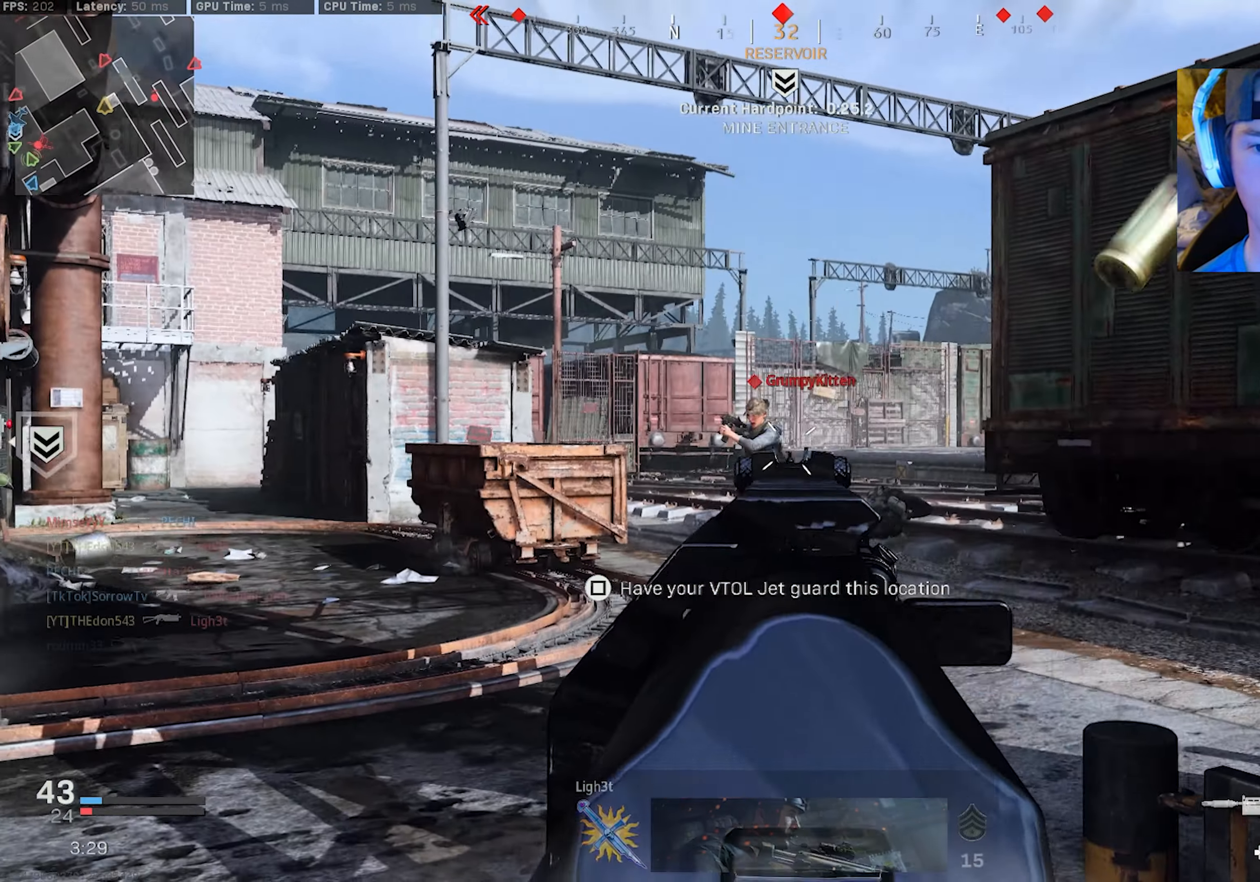
{"buttons": ["L2", "R2"], "left_stick": "left", "right_stick": "down-right", "events": [[284, "right_stick", "down-left"], [434, "right_stick", "down-right"], [450, "left_stick", "center"], [500, "left_stick", "left"]]}
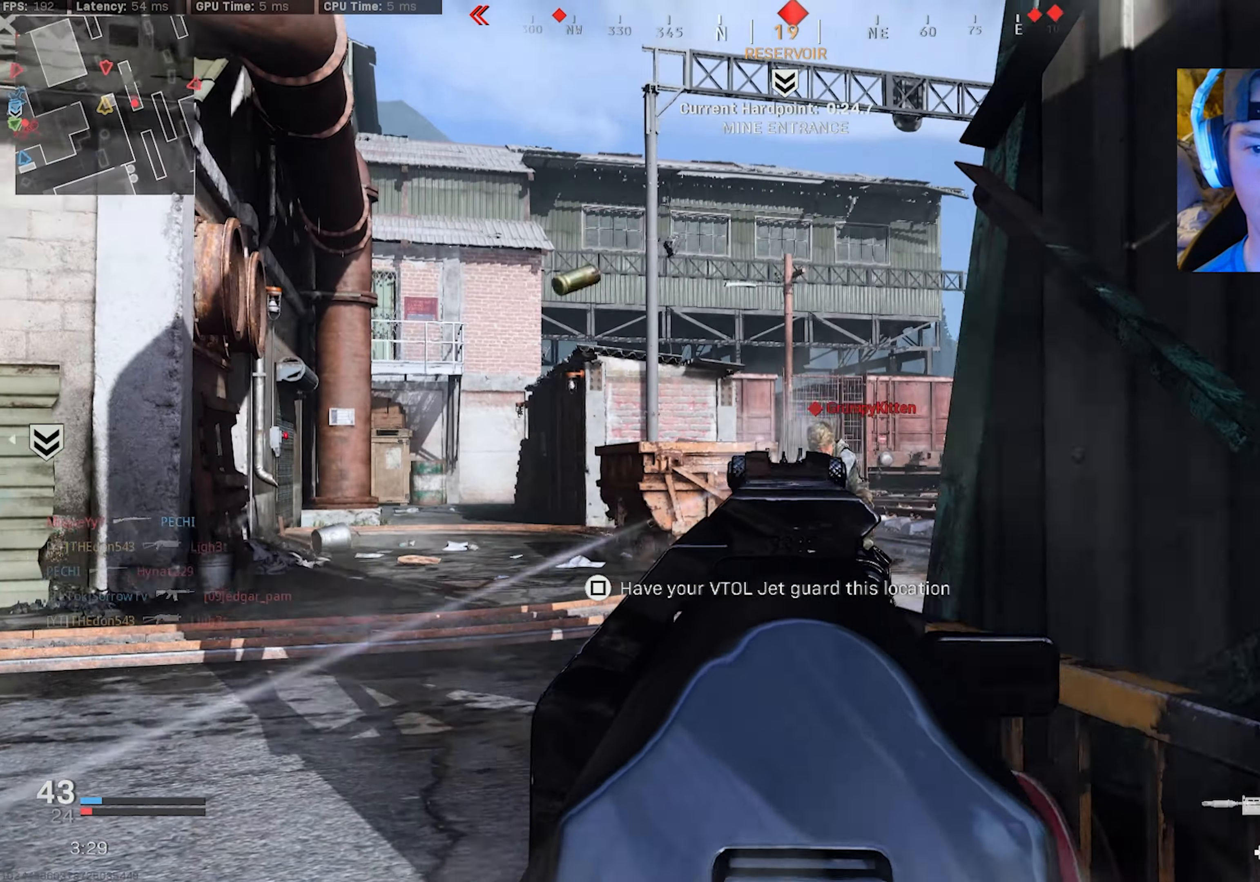
{"buttons": [], "left_stick": "right", "right_stick": "right", "events": [[84, "right_stick", "right"], [100, "left_stick", "center"], [217, "left_stick", "left"], [317, "right_stick", "down-right"], [384, "L2", "up"], [417, "R2", "up"], [484, "left_stick", "right"], [484, "right_stick", "right"]]}
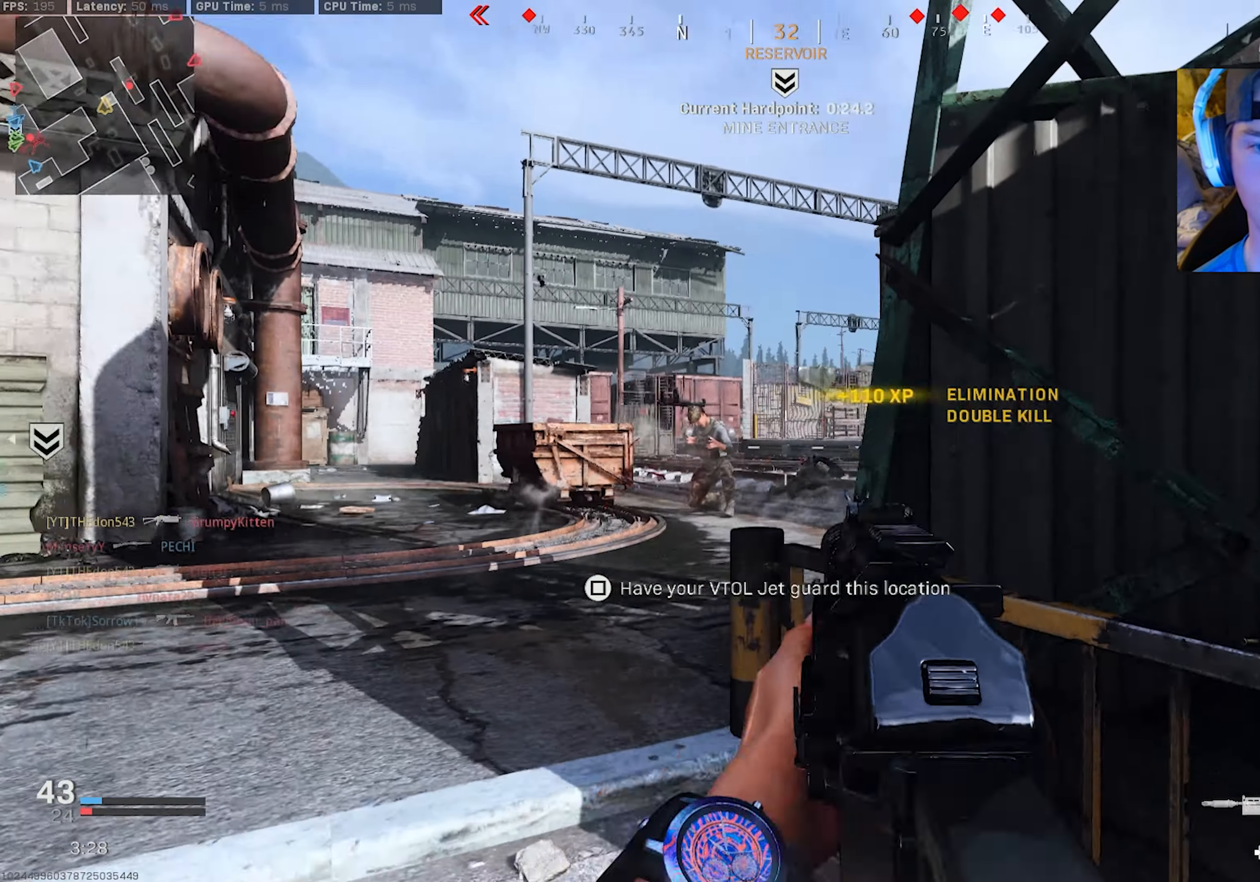
{"buttons": [], "left_stick": "up-right", "right_stick": "up-left", "events": [[34, "left_stick", "up-right"], [150, "right_stick", "up-right"], [167, "left_stick", "up-left"], [317, "left_stick", "right"], [350, "right_stick", "left"], [467, "right_stick", "up-left"], [484, "left_stick", "up-right"]]}
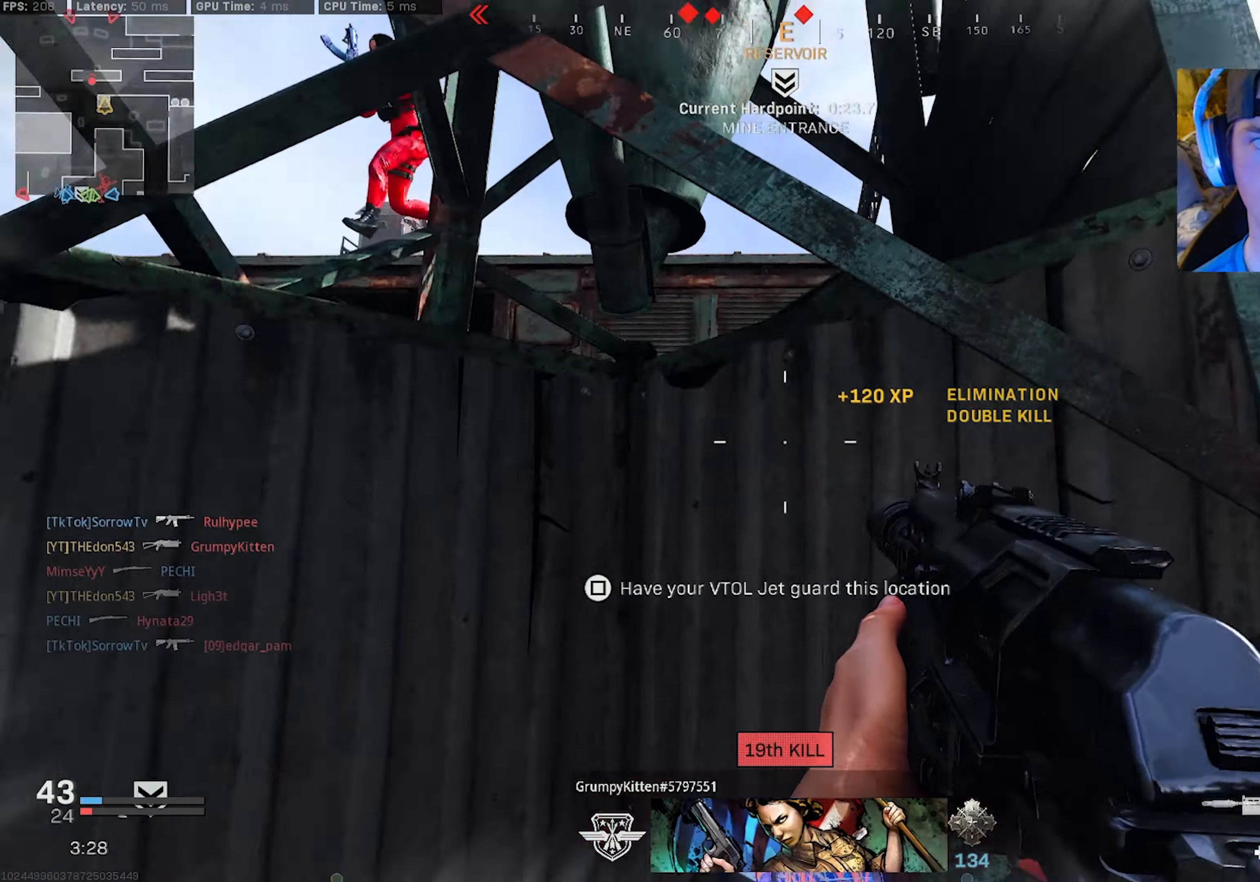
{"buttons": [], "left_stick": "center", "right_stick": "down-left", "events": [[200, "left_stick", "center"], [216, "right_stick", "left"], [283, "left_stick", "down-right"], [316, "right_stick", "down-left"], [450, "left_stick", "center"]]}
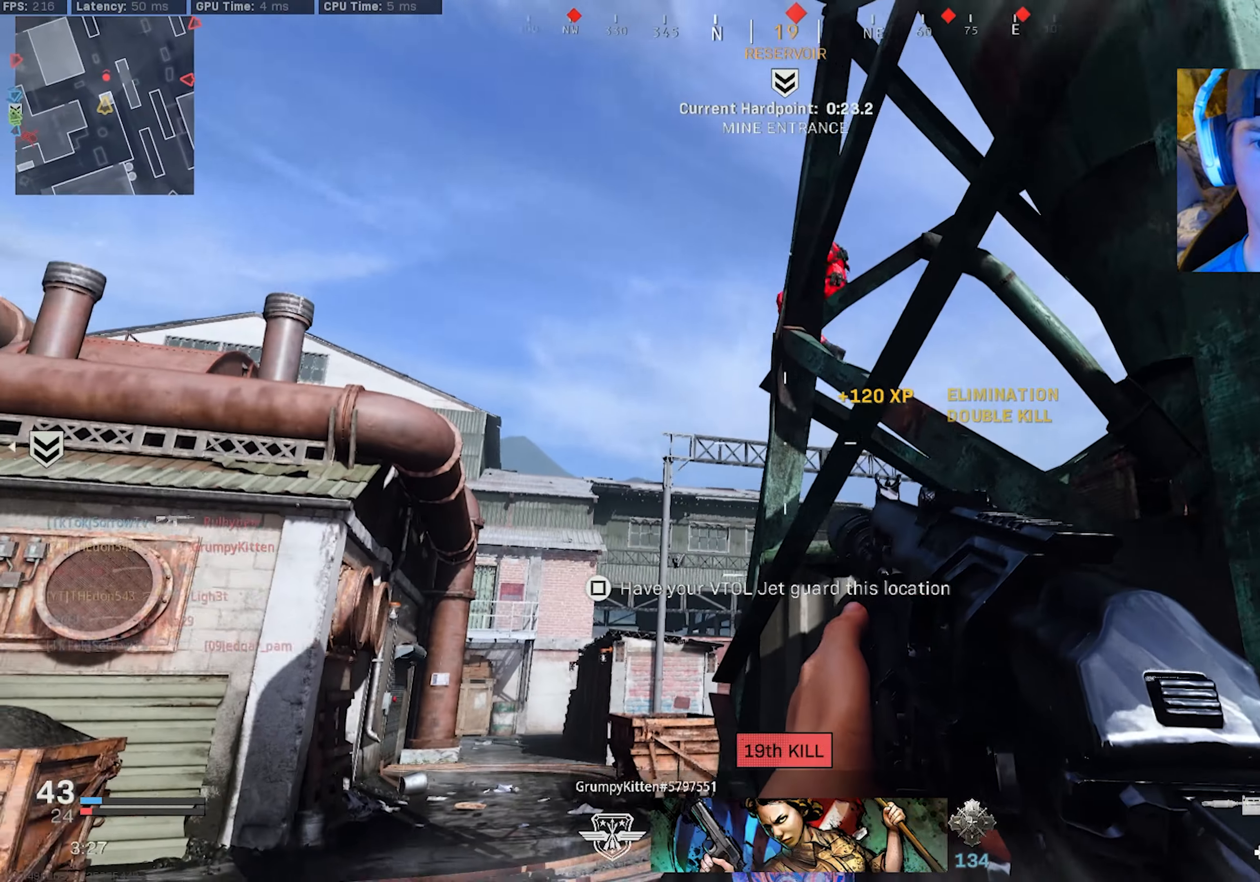
{"buttons": ["L2", "R2"], "left_stick": "down-right", "right_stick": "down-left", "events": [[16, "right_stick", "up-left"], [50, "left_stick", "up-left"], [83, "L2", "down"], [83, "R2", "down"], [233, "left_stick", "down-left"], [250, "right_stick", "center"], [300, "left_stick", "down"], [300, "right_stick", "down-right"], [366, "right_stick", "down-left"], [483, "left_stick", "down-right"]]}
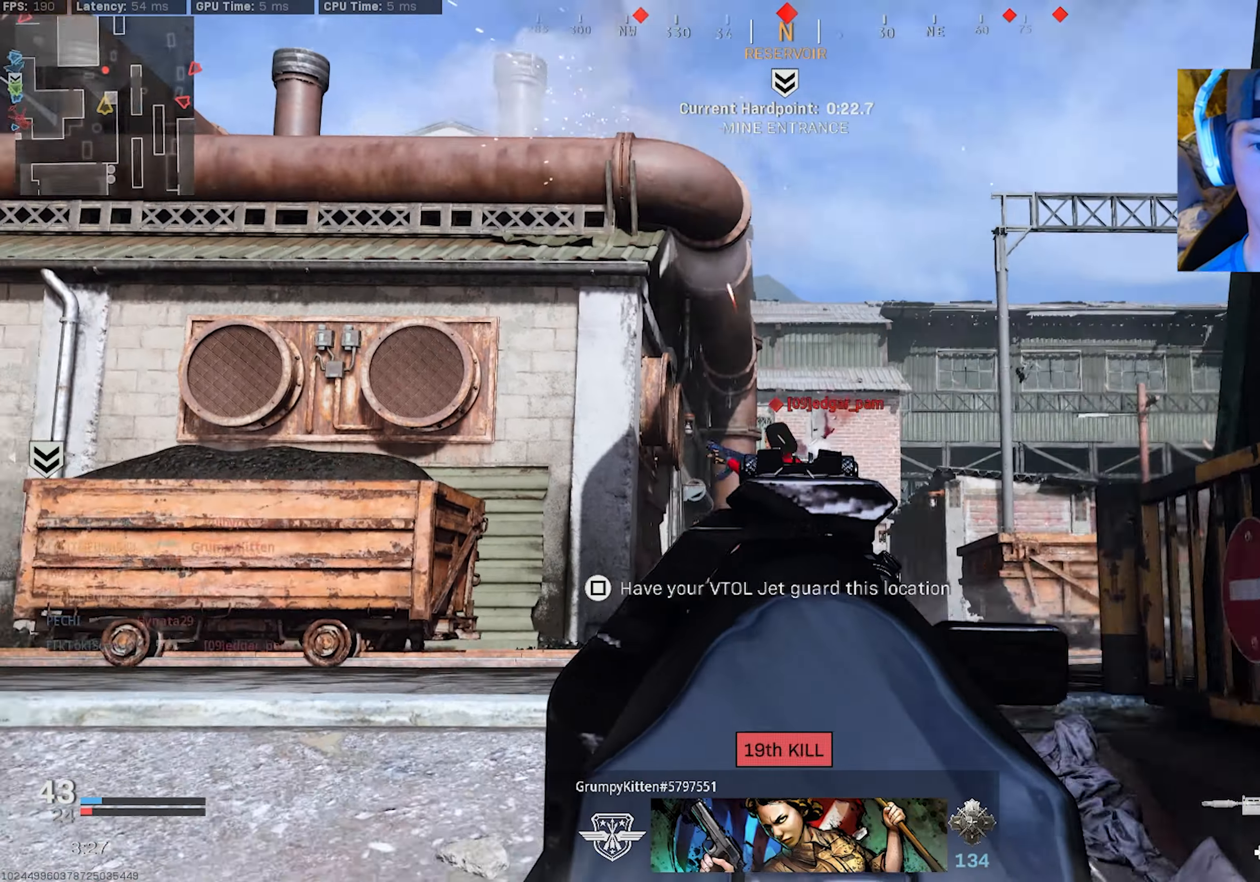
{"buttons": [], "left_stick": "up-left", "right_stick": "down-right", "events": [[233, "right_stick", "center"], [250, "left_stick", "up-right"], [283, "right_stick", "up-right"], [333, "left_stick", "up-left"], [383, "L2", "up"], [416, "R2", "up"], [416, "right_stick", "down-right"]]}
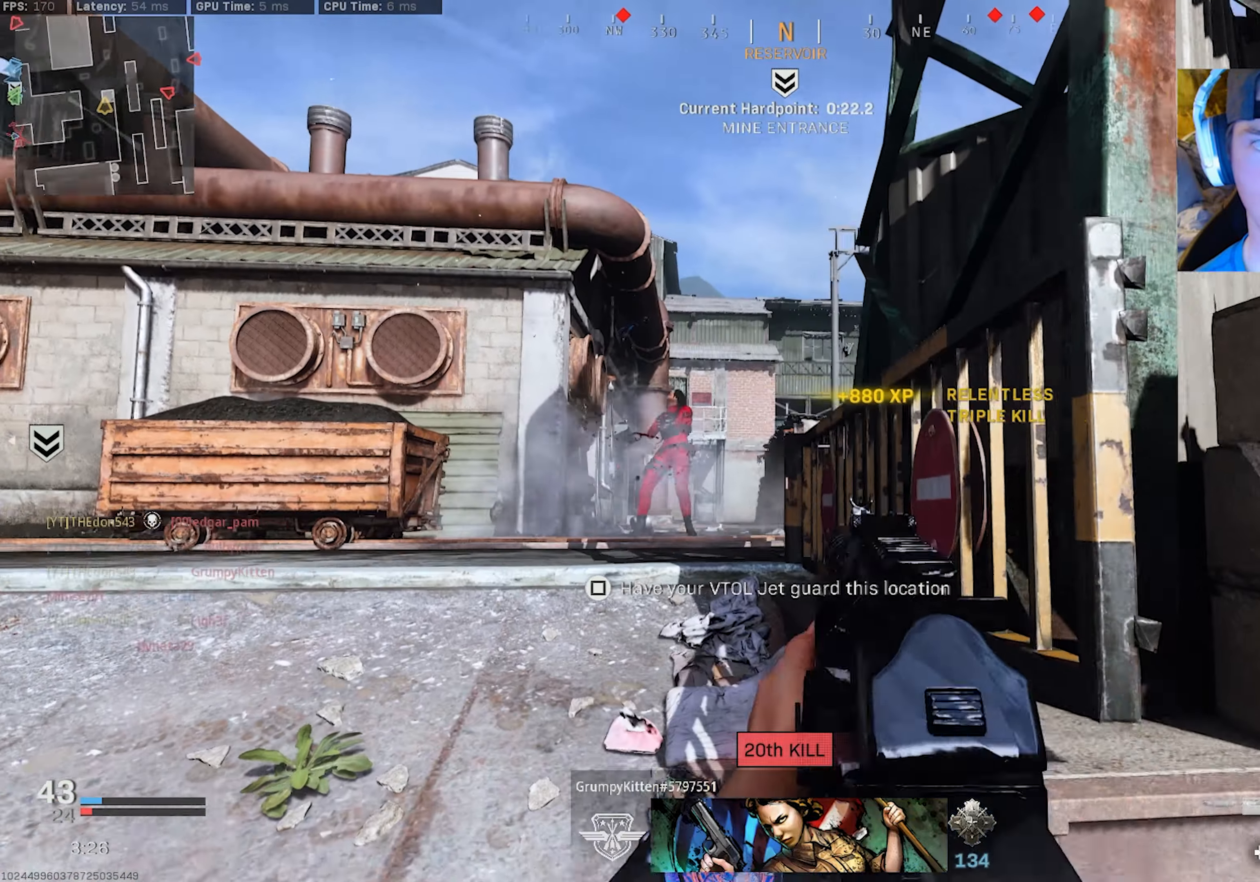
{"buttons": [], "left_stick": "center", "right_stick": "center", "events": [[166, "right_stick", "right"], [333, "right_stick", "center"], [500, "left_stick", "center"]]}
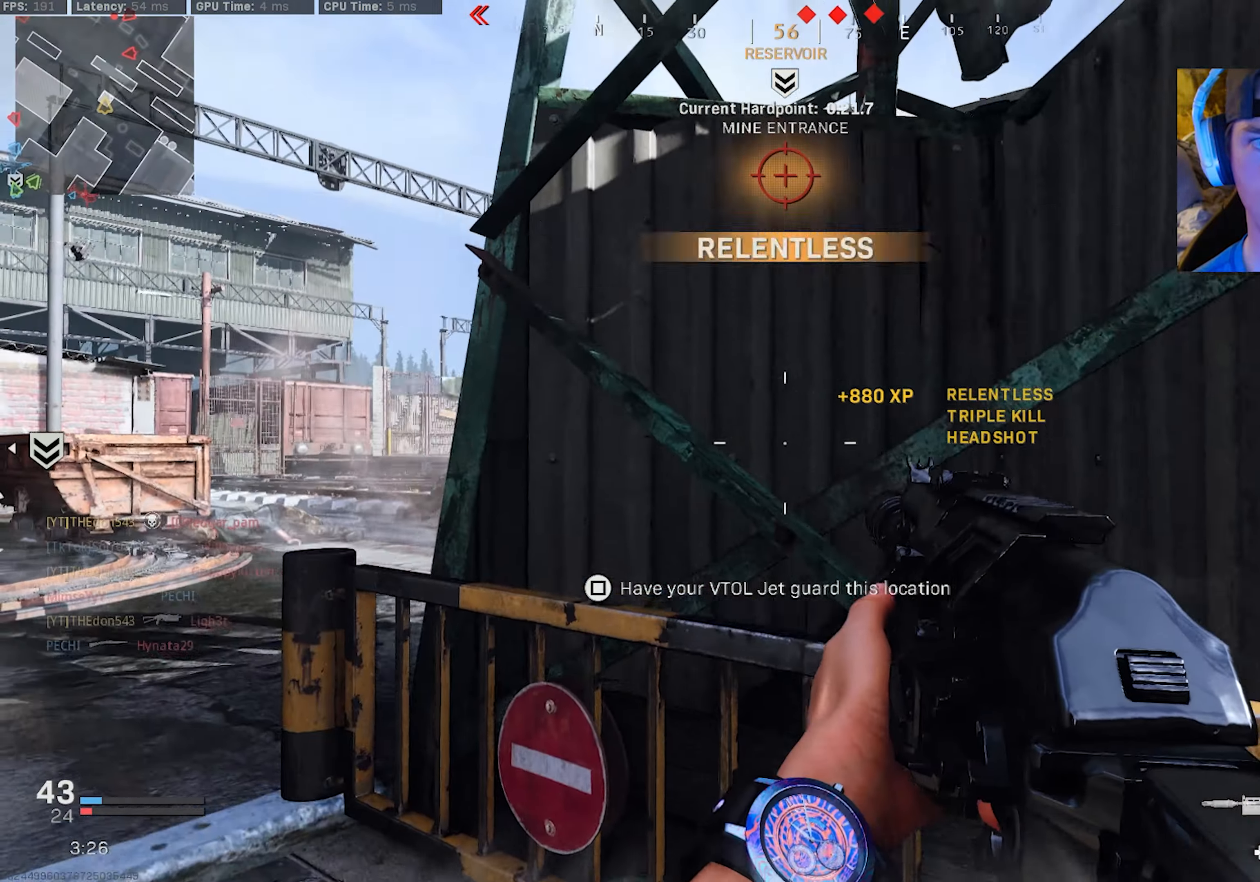
{"buttons": ["L3"], "left_stick": "up", "right_stick": "center", "events": [[16, "left_stick", "right"], [83, "right_stick", "right"], [266, "left_stick", "up-right"], [316, "L3", "down"], [400, "L3", "up"], [400, "left_stick", "up"], [450, "L3", "down"], [466, "right_stick", "center"]]}
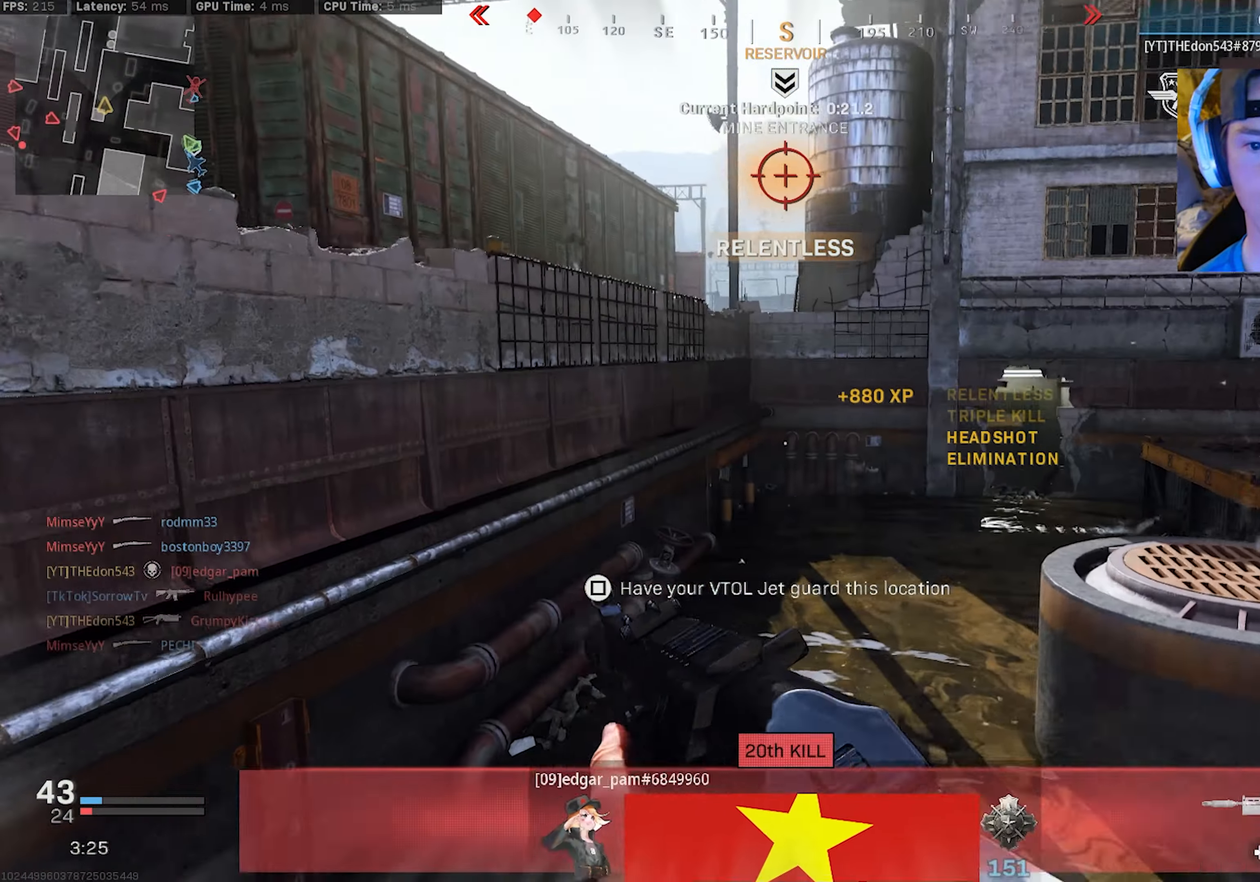
{"buttons": ["L3"], "left_stick": "up", "right_stick": "center", "events": [[16, "right_stick", "left"], [50, "L3", "up"], [100, "L3", "down"], [100, "right_stick", "center"], [150, "right_stick", "right"], [166, "L1", "down"], [216, "right_stick", "center"], [233, "L3", "up"], [266, "L1", "up"], [316, "L3", "down"], [333, "right_stick", "right"], [383, "right_stick", "center"], [416, "L3", "up"], [483, "L3", "down"]]}
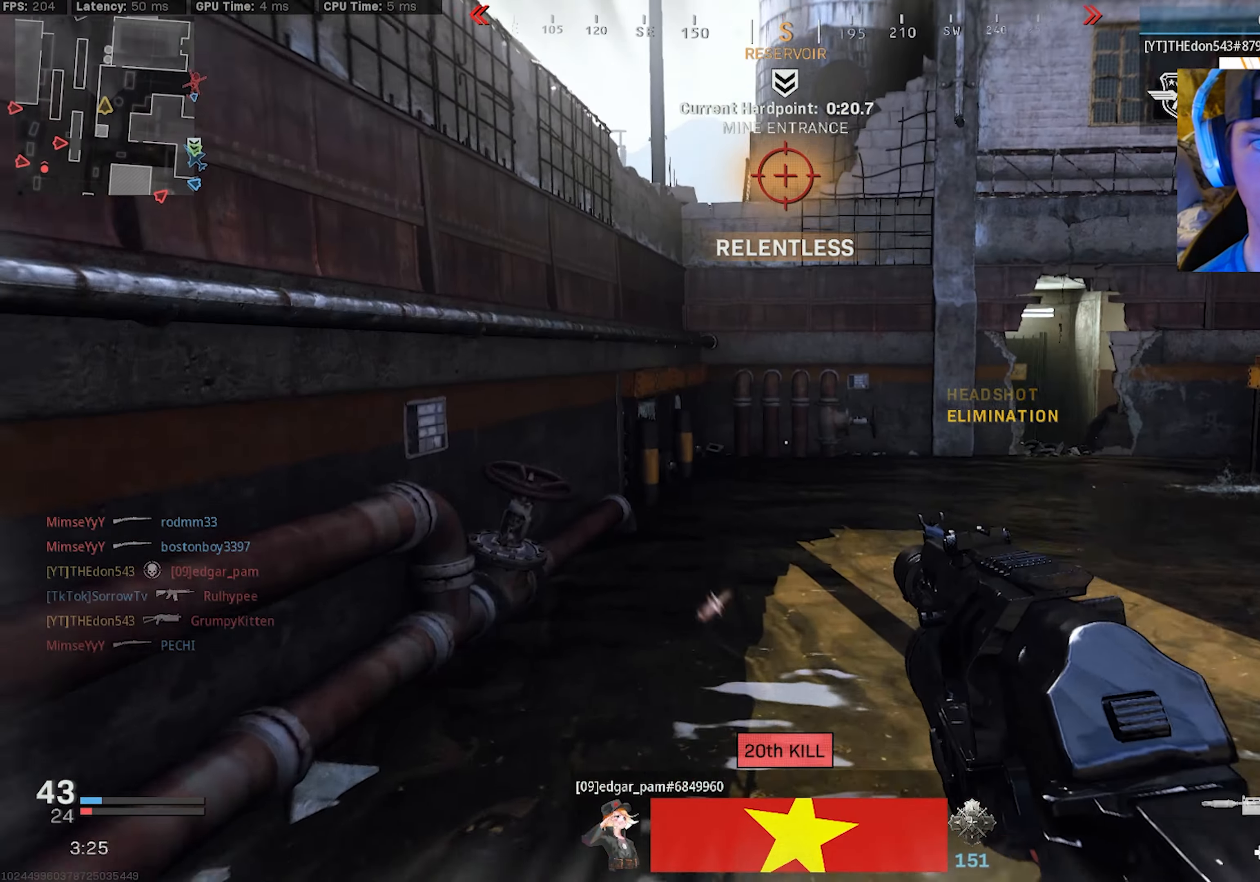
{"buttons": ["L3"], "left_stick": "up", "right_stick": "center", "events": [[66, "L3", "up"], [133, "L3", "down"], [216, "L3", "up"], [250, "right_stick", "right"], [300, "L3", "down"], [366, "L3", "up"], [433, "L3", "down"], [483, "right_stick", "center"]]}
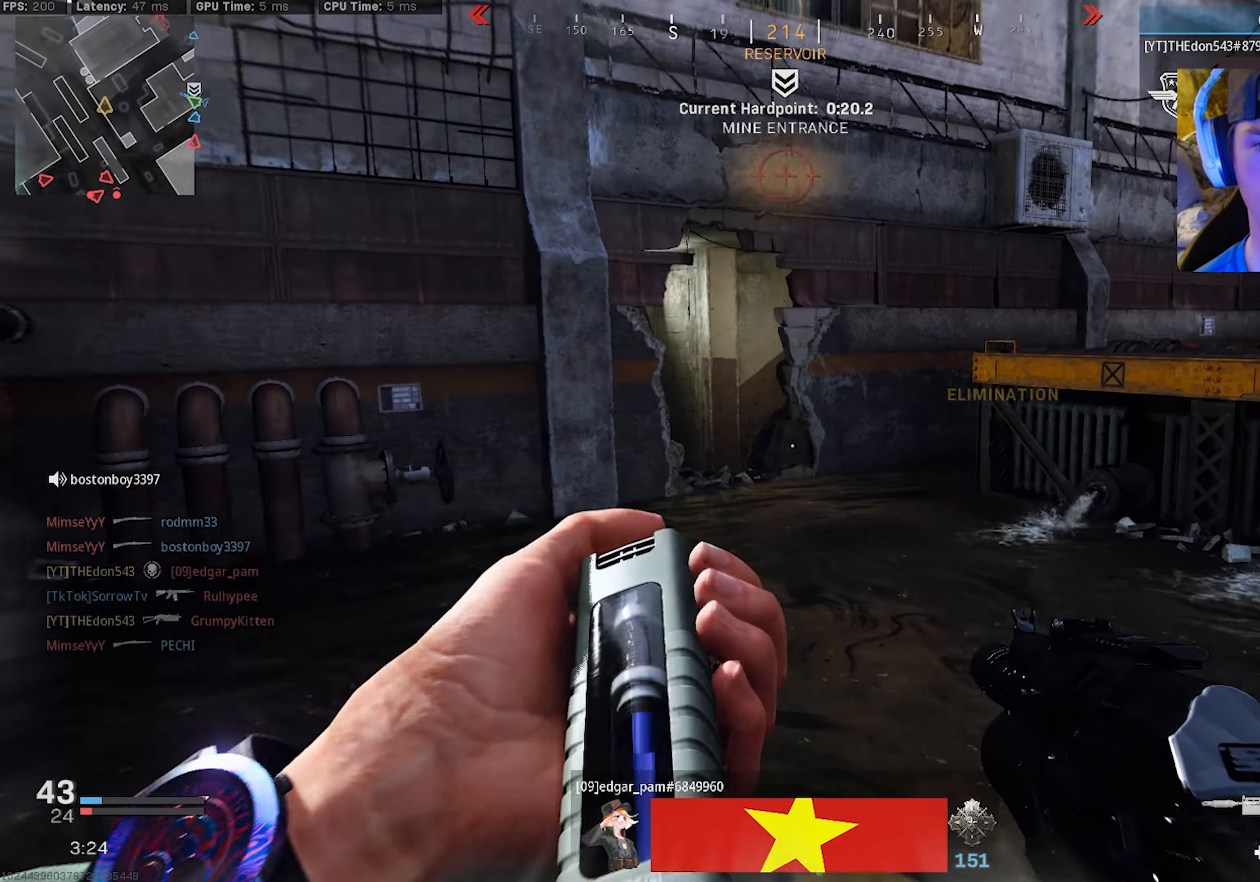
{"buttons": ["L3"], "left_stick": "up", "right_stick": "center", "events": [[50, "L3", "up"], [100, "L3", "down"], [200, "L3", "up"], [283, "L3", "down"], [366, "L3", "up"], [450, "L3", "down"]]}
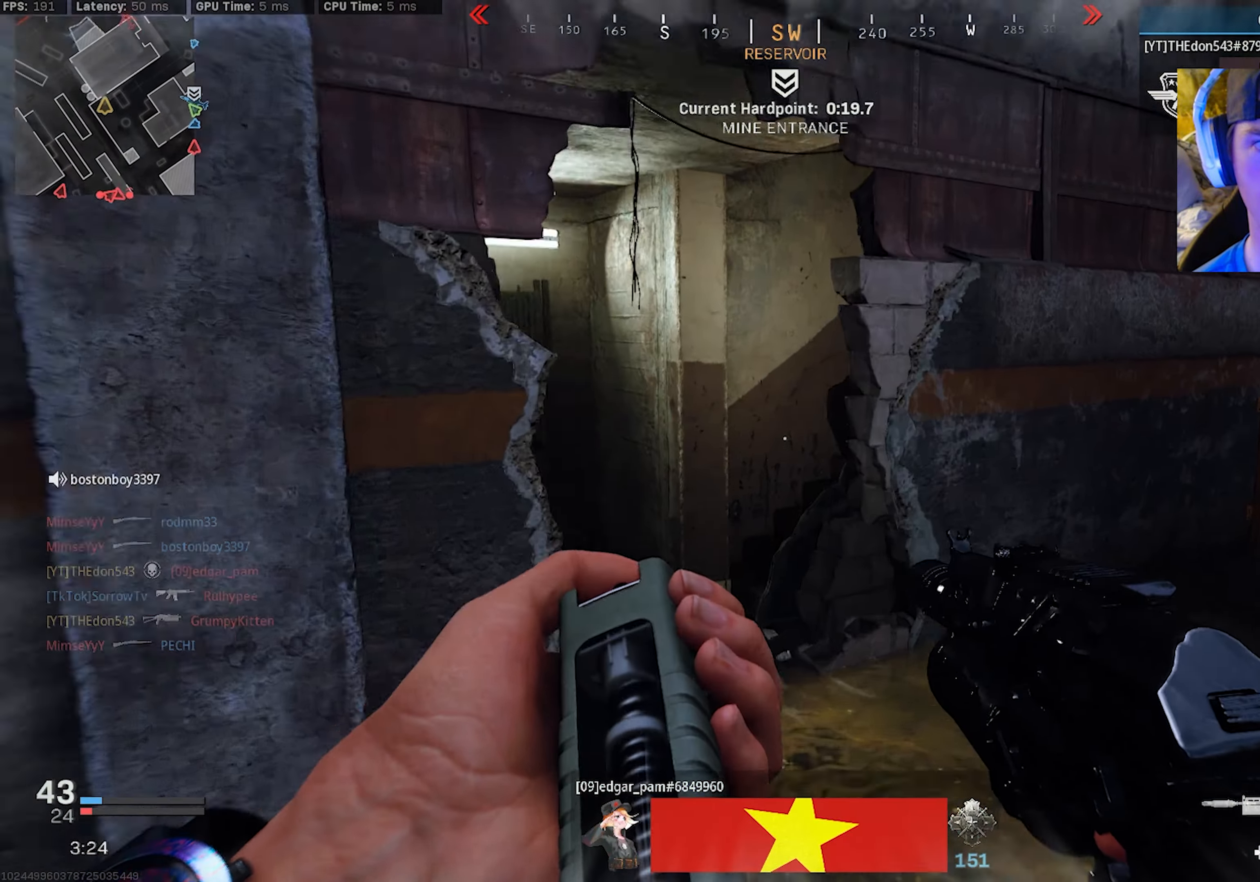
{"buttons": ["L3"], "left_stick": "up-right", "right_stick": "right", "events": [[50, "L3", "up"], [100, "L3", "down"], [100, "right_stick", "left"], [200, "L3", "up"], [250, "right_stick", "right"], [300, "L3", "down"], [450, "left_stick", "up-right"]]}
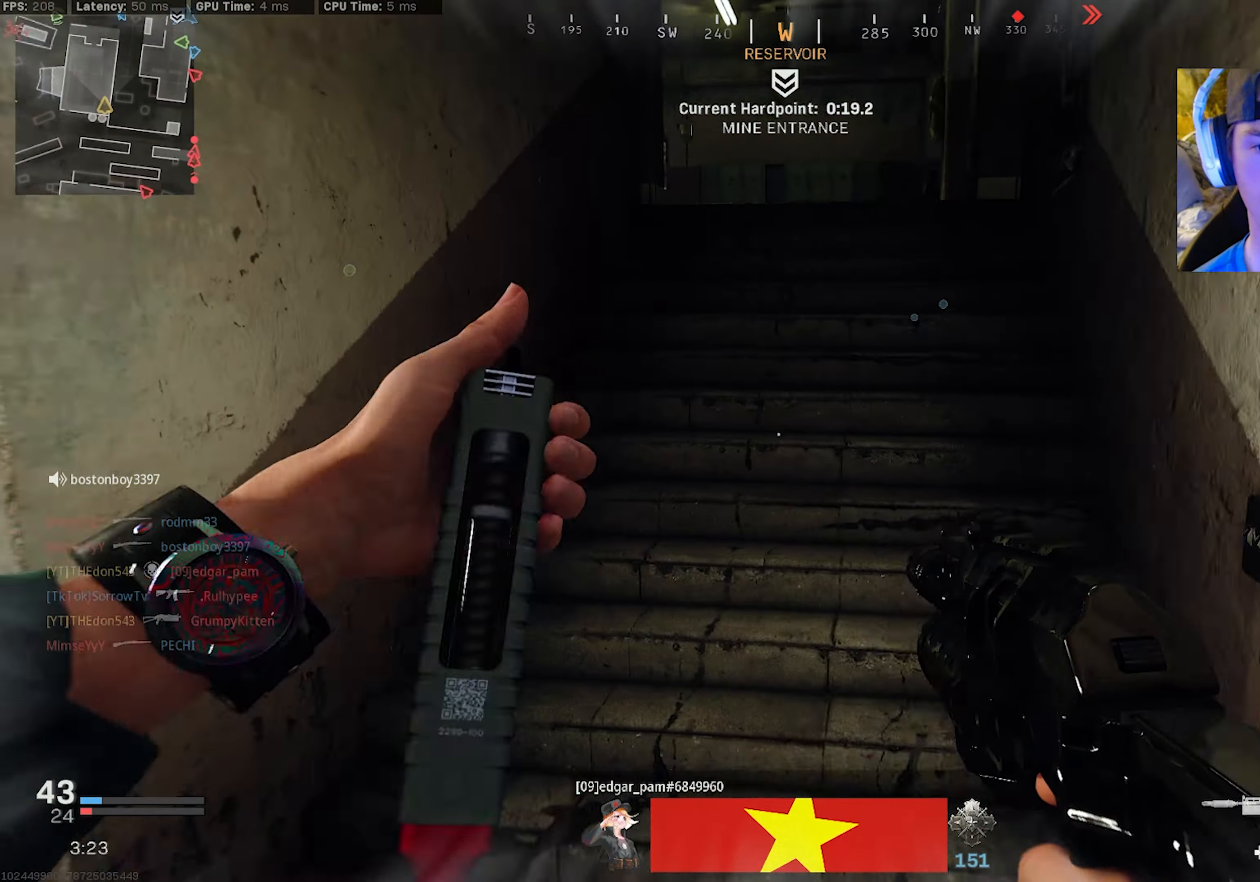
{"buttons": [], "left_stick": "up", "right_stick": "left", "events": [[33, "right_stick", "up"], [100, "L3", "up"], [183, "L3", "down"], [300, "L3", "up"], [350, "L3", "down"], [433, "right_stick", "center"], [483, "L3", "up"], [500, "left_stick", "up"], [500, "right_stick", "left"]]}